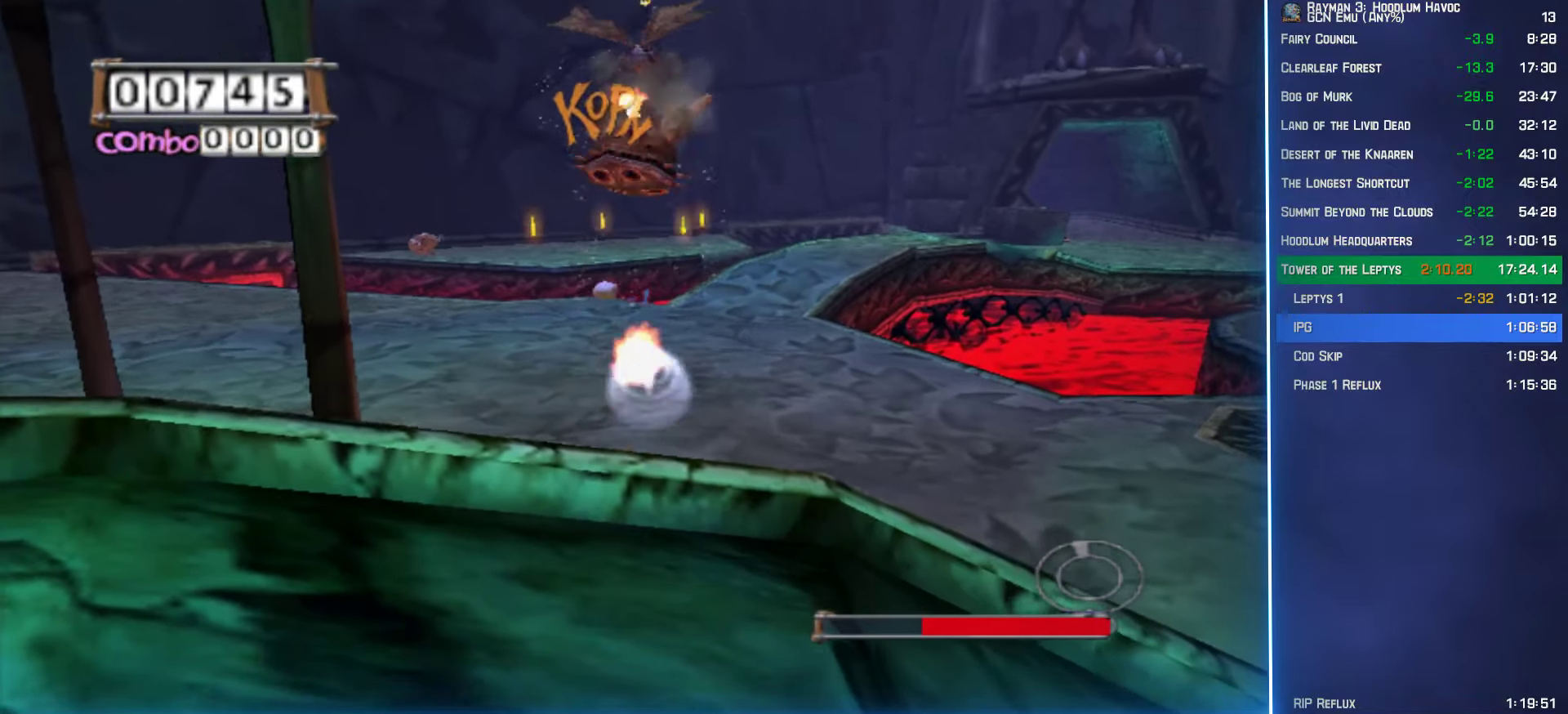
Gameplay with a controller (Xbox layout); each line is a JSON object with the inputs held at the frame after it. "events" lists button and stick changes between this image and that frame as [ms after this image, input, new state], when the widget could be followed in between. Not read: L3 R3.
{"buttons": ["R2"], "left_stick": "down", "right_stick": "center", "events": []}
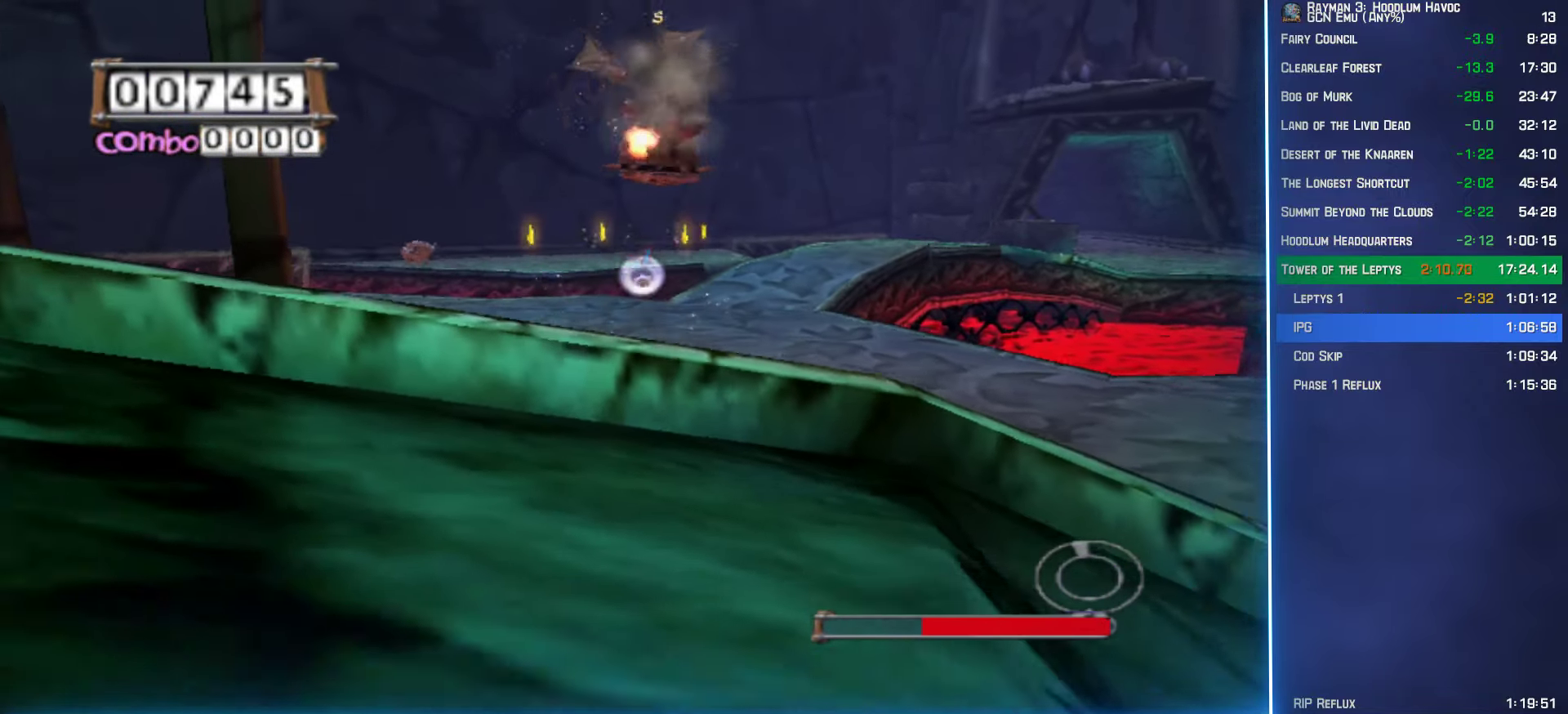
{"buttons": ["R2"], "left_stick": "down", "right_stick": "center", "events": [[50, "left_stick", "center"], [300, "left_stick", "down"], [383, "A", "down"], [433, "A", "up"]]}
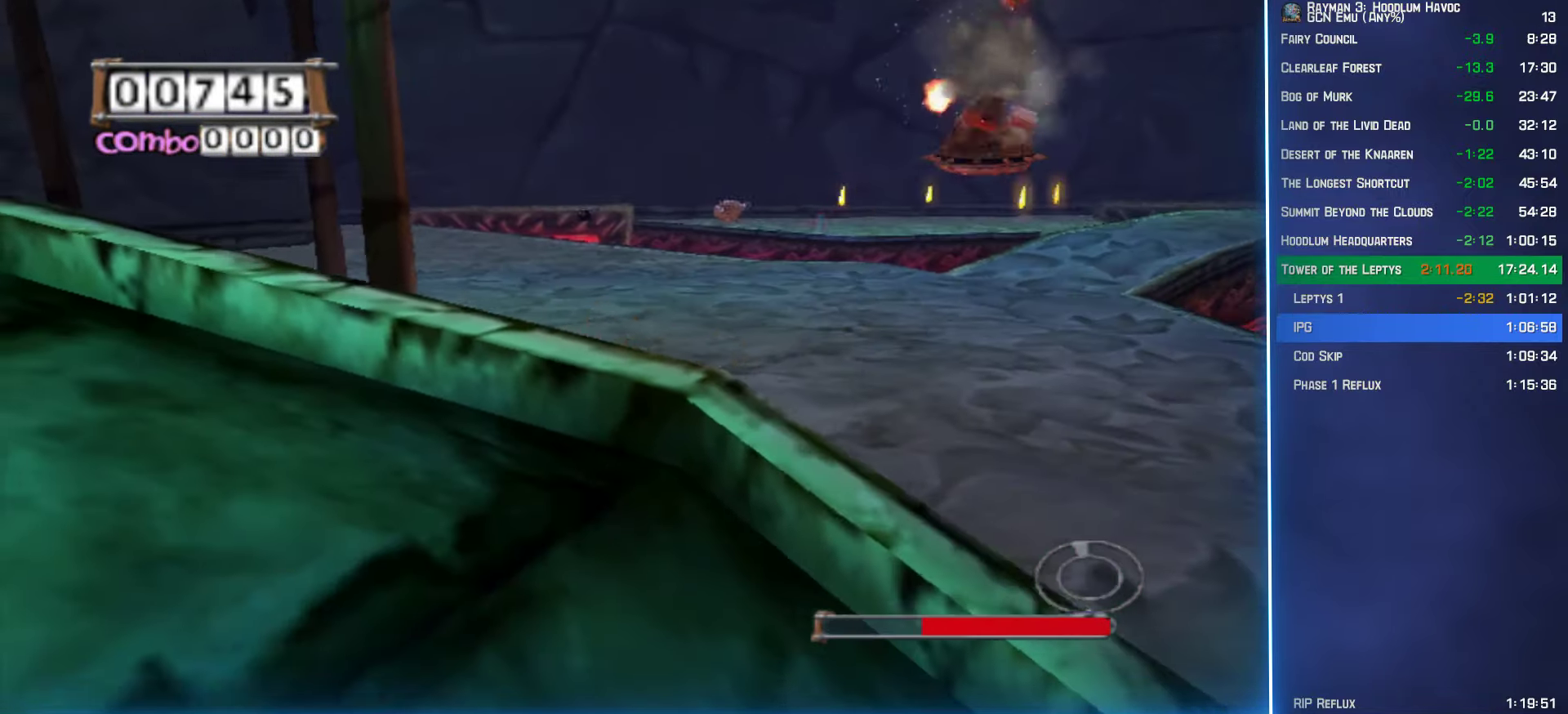
{"buttons": ["R2"], "left_stick": "down", "right_stick": "center", "events": []}
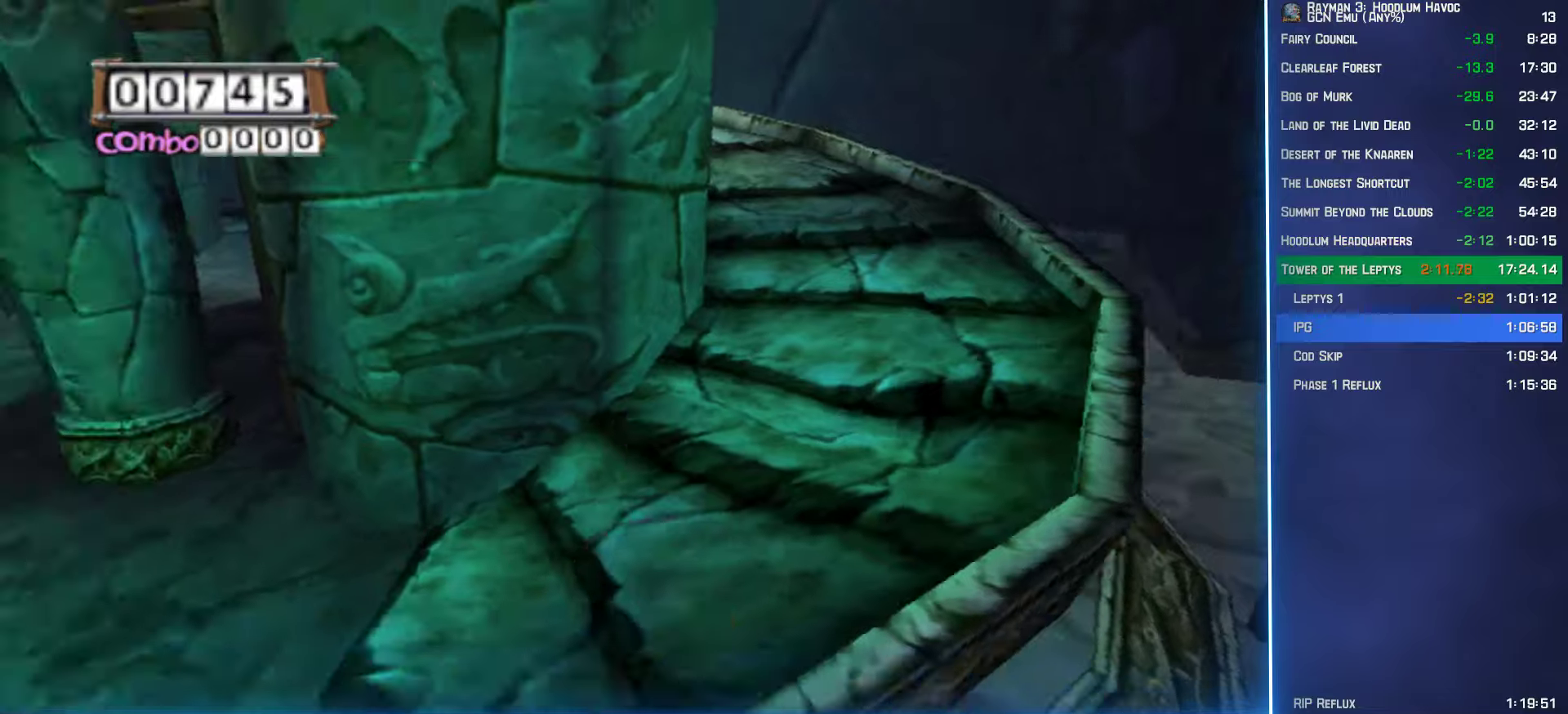
{"buttons": ["R2"], "left_stick": "down", "right_stick": "center", "events": []}
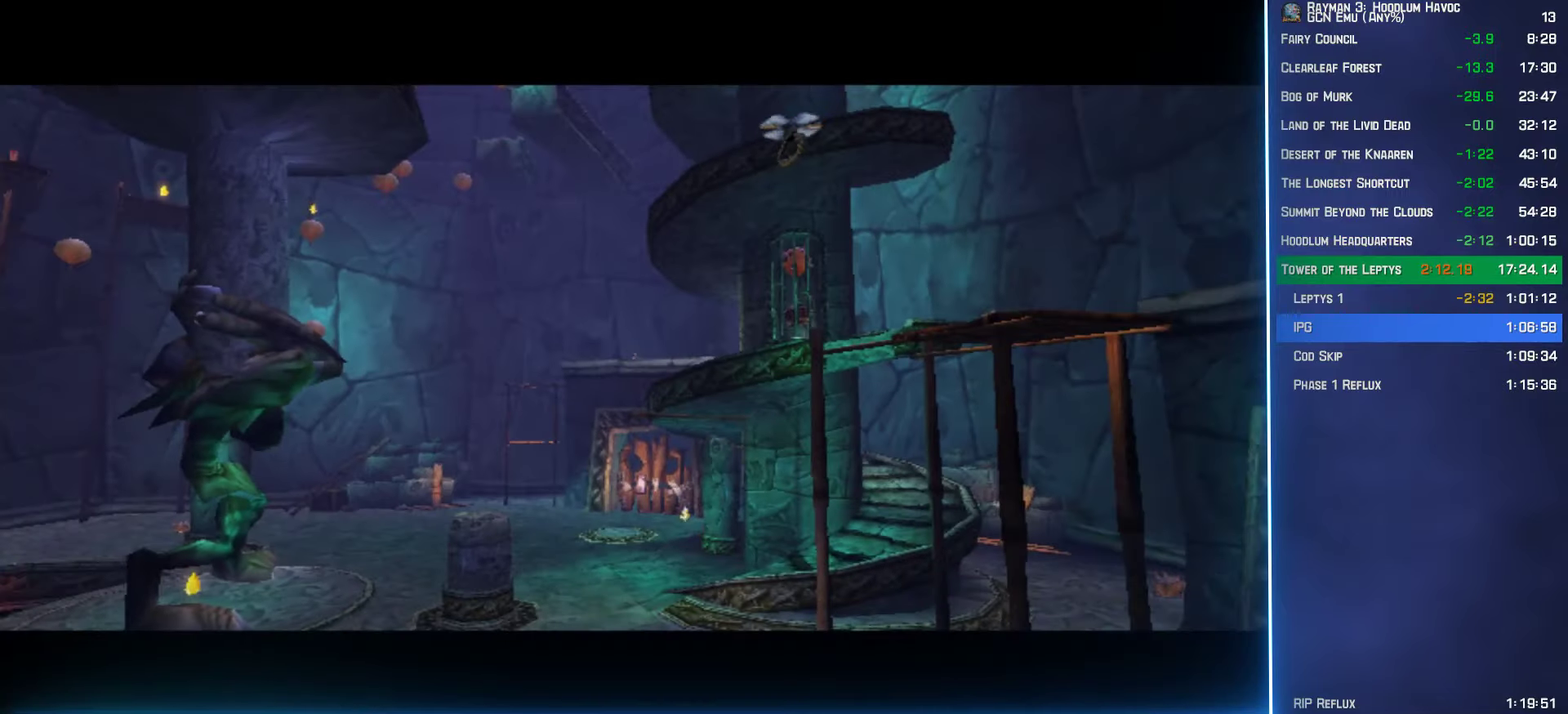
{"buttons": [], "left_stick": "center", "right_stick": "center", "events": [[117, "R2", "up"], [117, "left_stick", "center"]]}
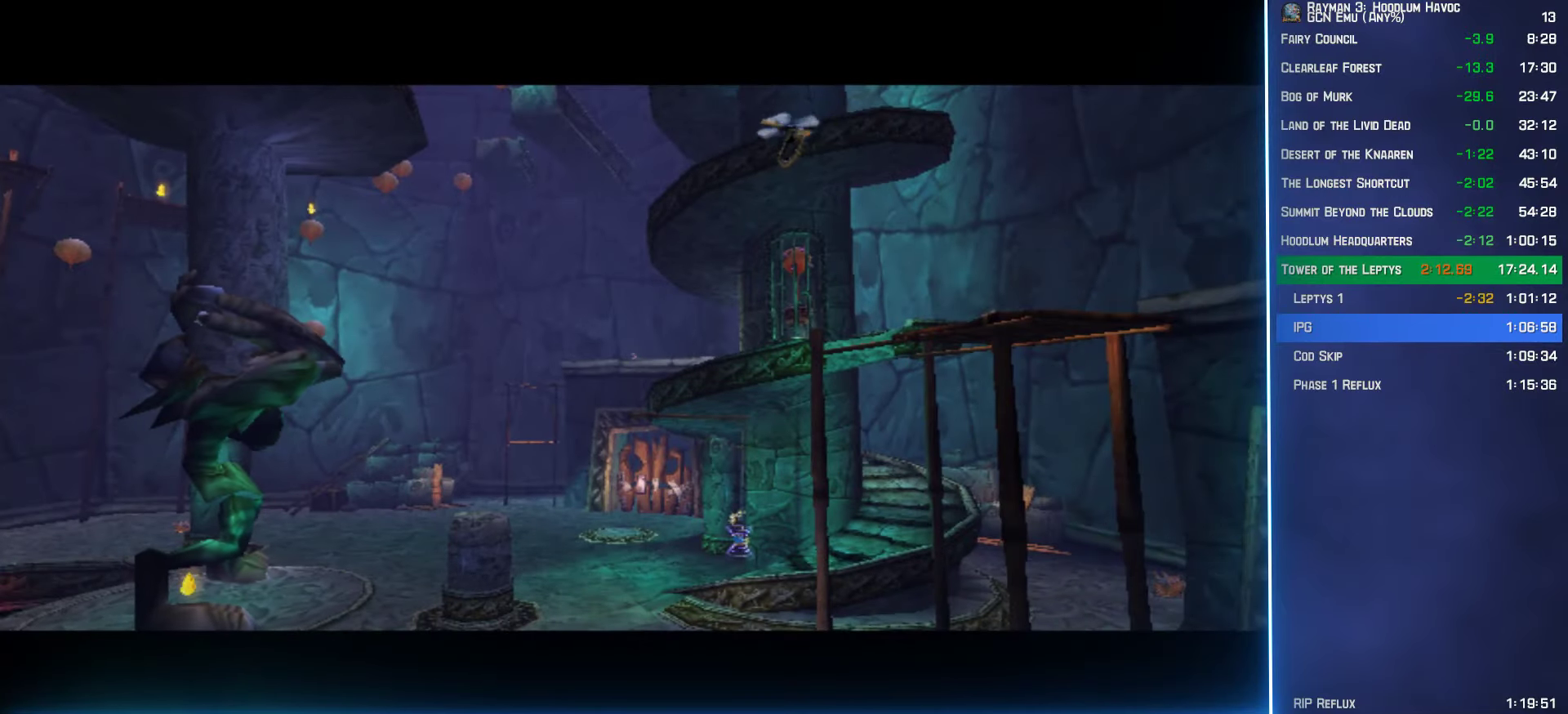
{"buttons": [], "left_stick": "center", "right_stick": "center", "events": []}
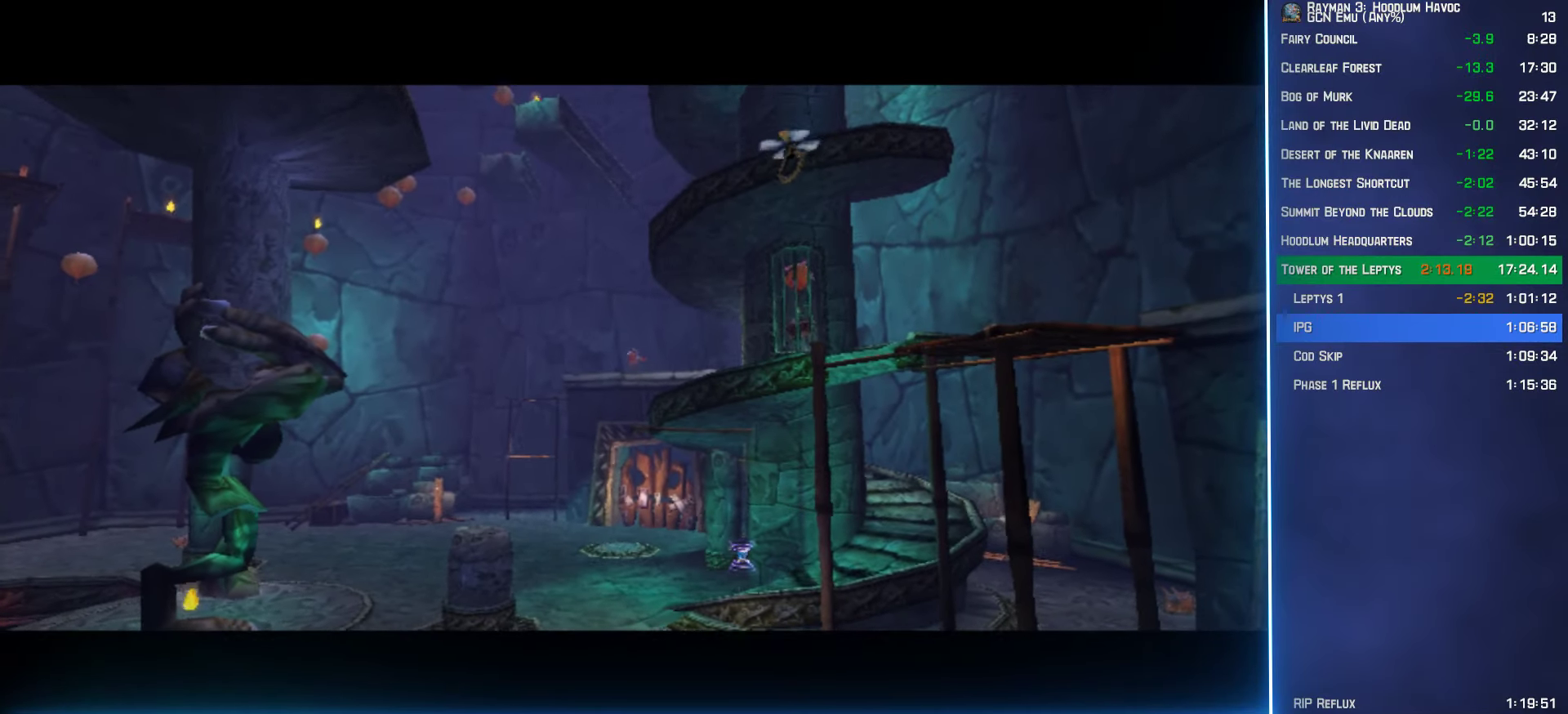
{"buttons": [], "left_stick": "center", "right_stick": "center", "events": []}
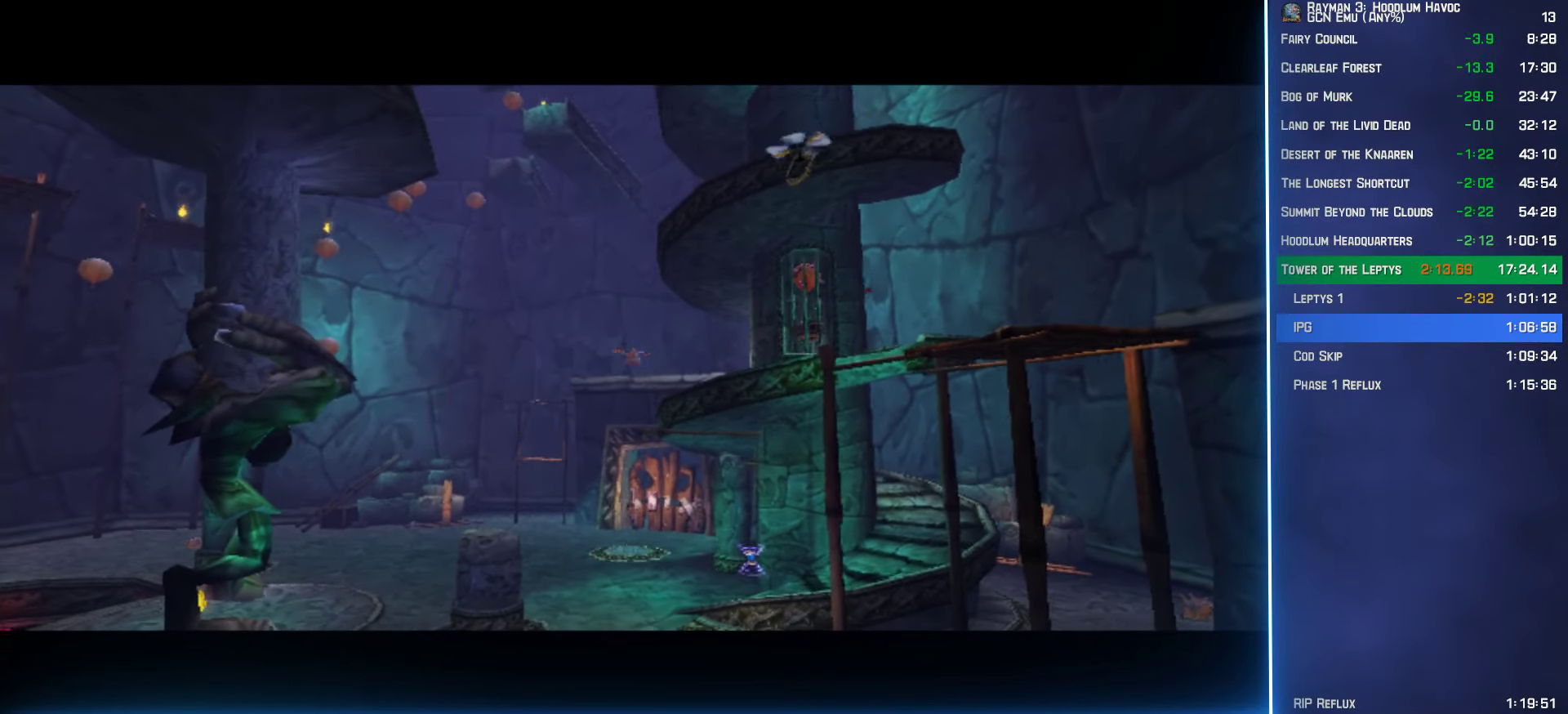
{"buttons": [], "left_stick": "center", "right_stick": "center", "events": []}
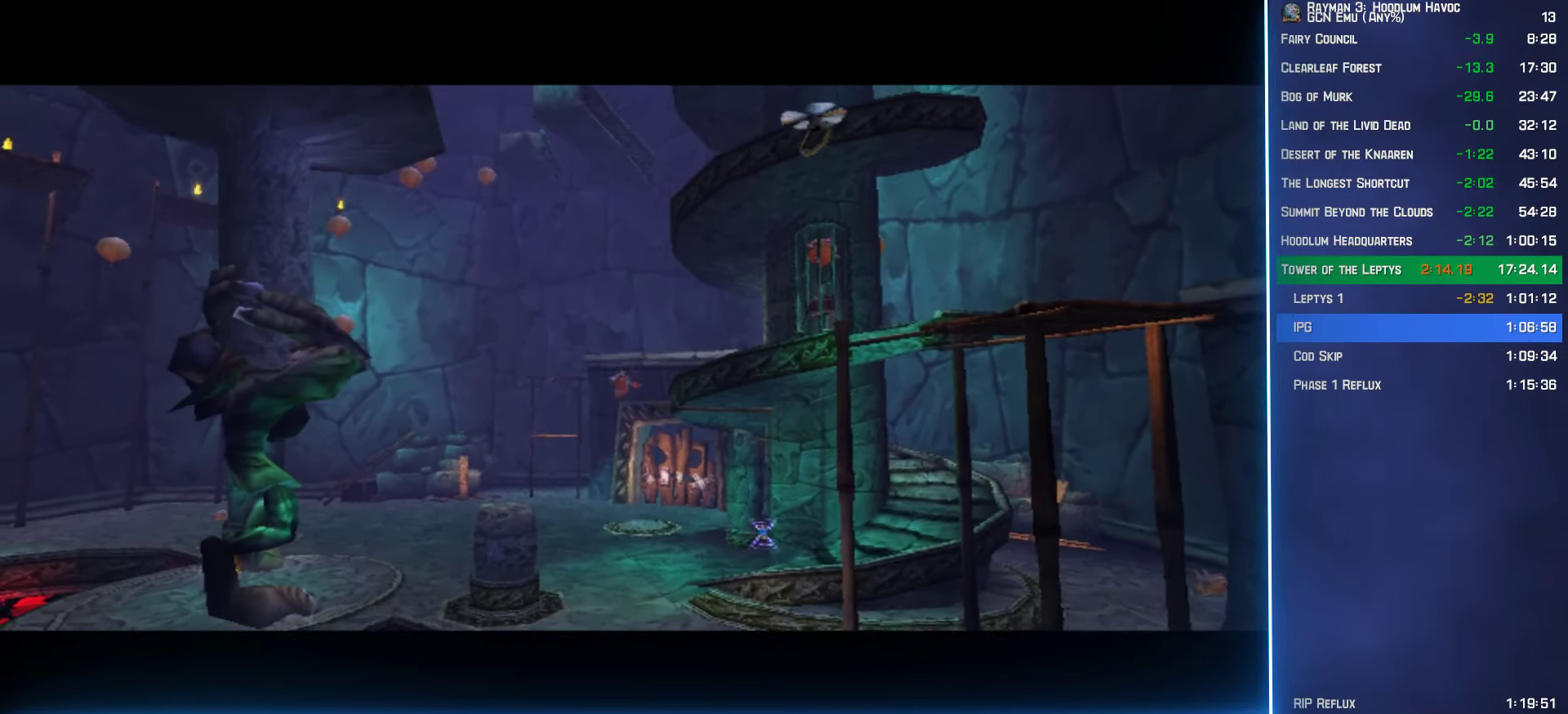
{"buttons": [], "left_stick": "center", "right_stick": "center", "events": [[217, "A", "down"], [284, "A", "up"], [384, "A", "down"], [467, "A", "up"]]}
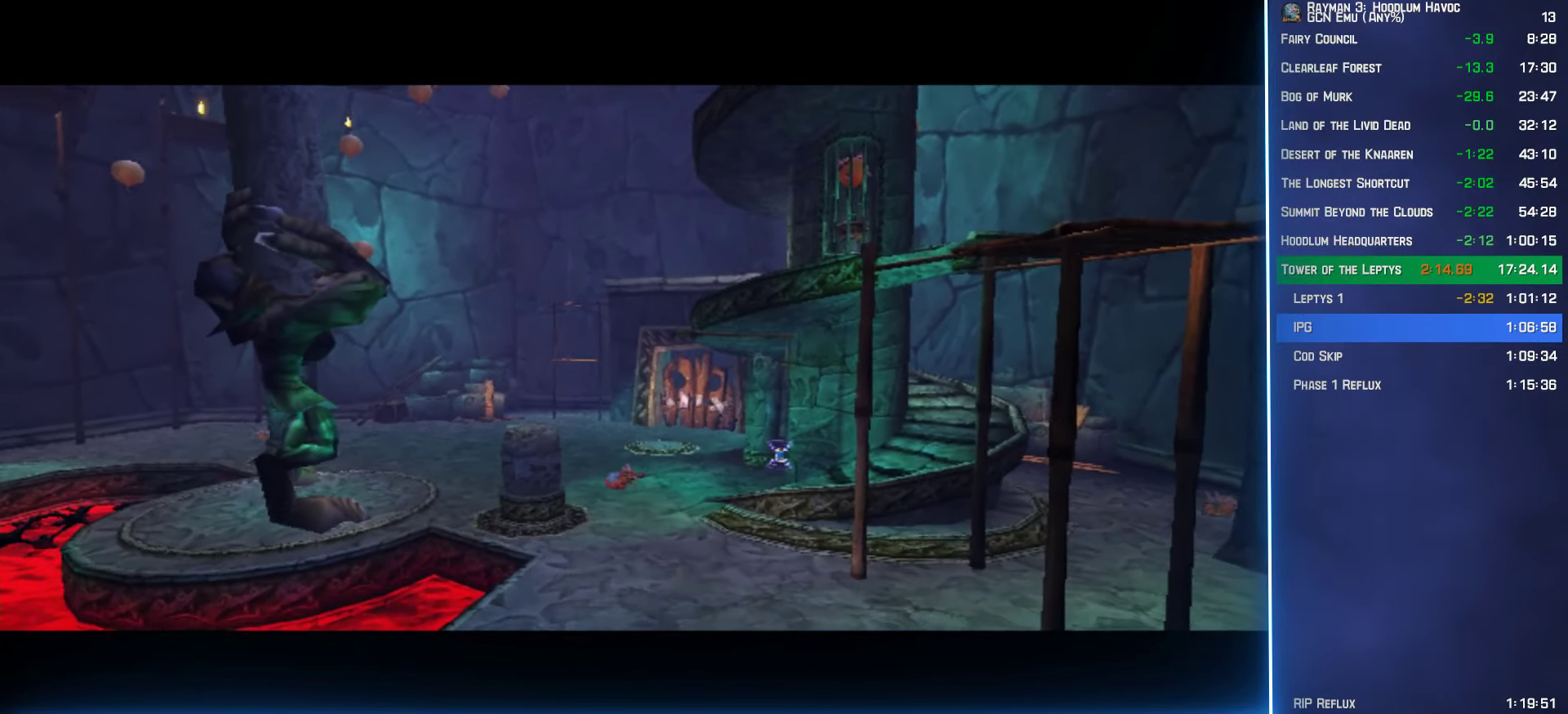
{"buttons": [], "left_stick": "center", "right_stick": "center", "events": []}
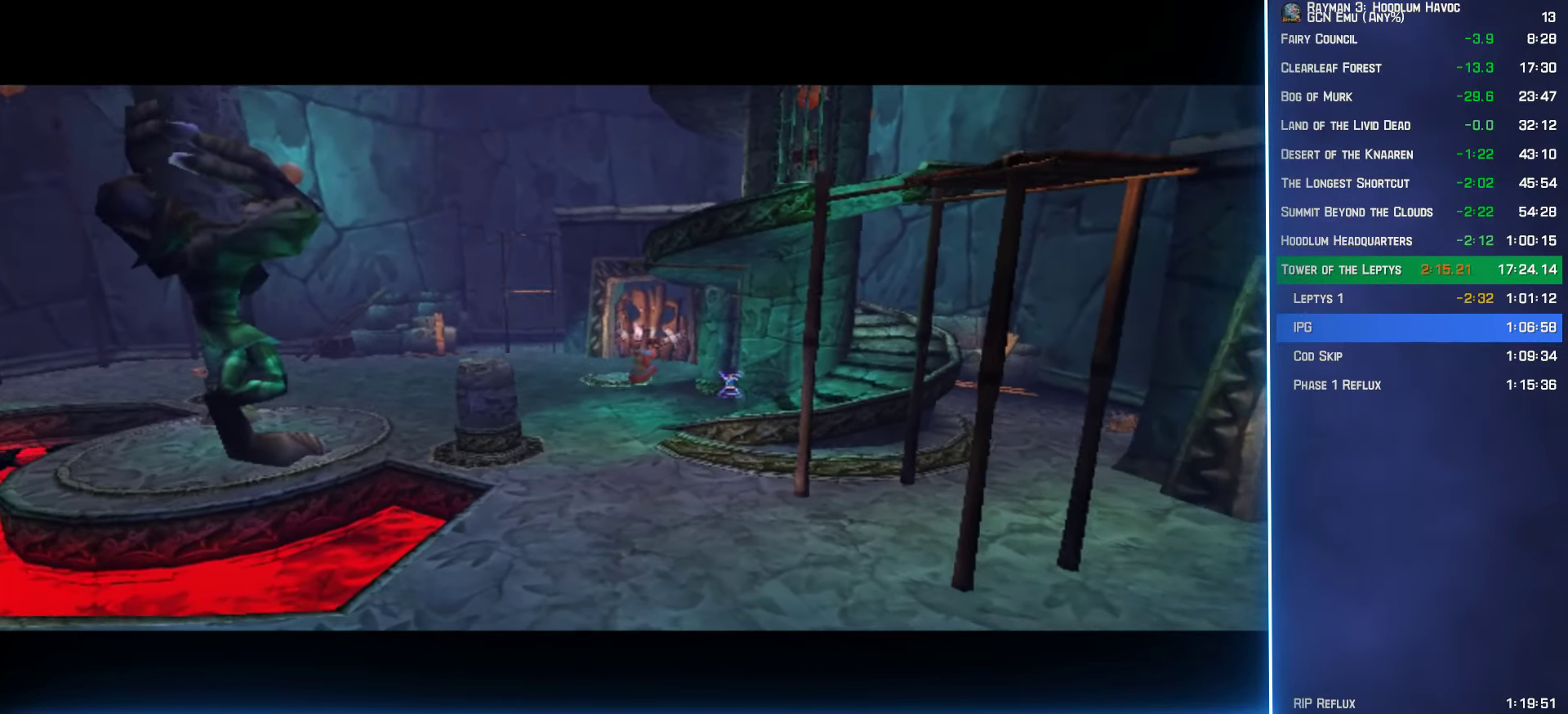
{"buttons": ["R2"], "left_stick": "center", "right_stick": "center", "events": [[434, "R2", "down"]]}
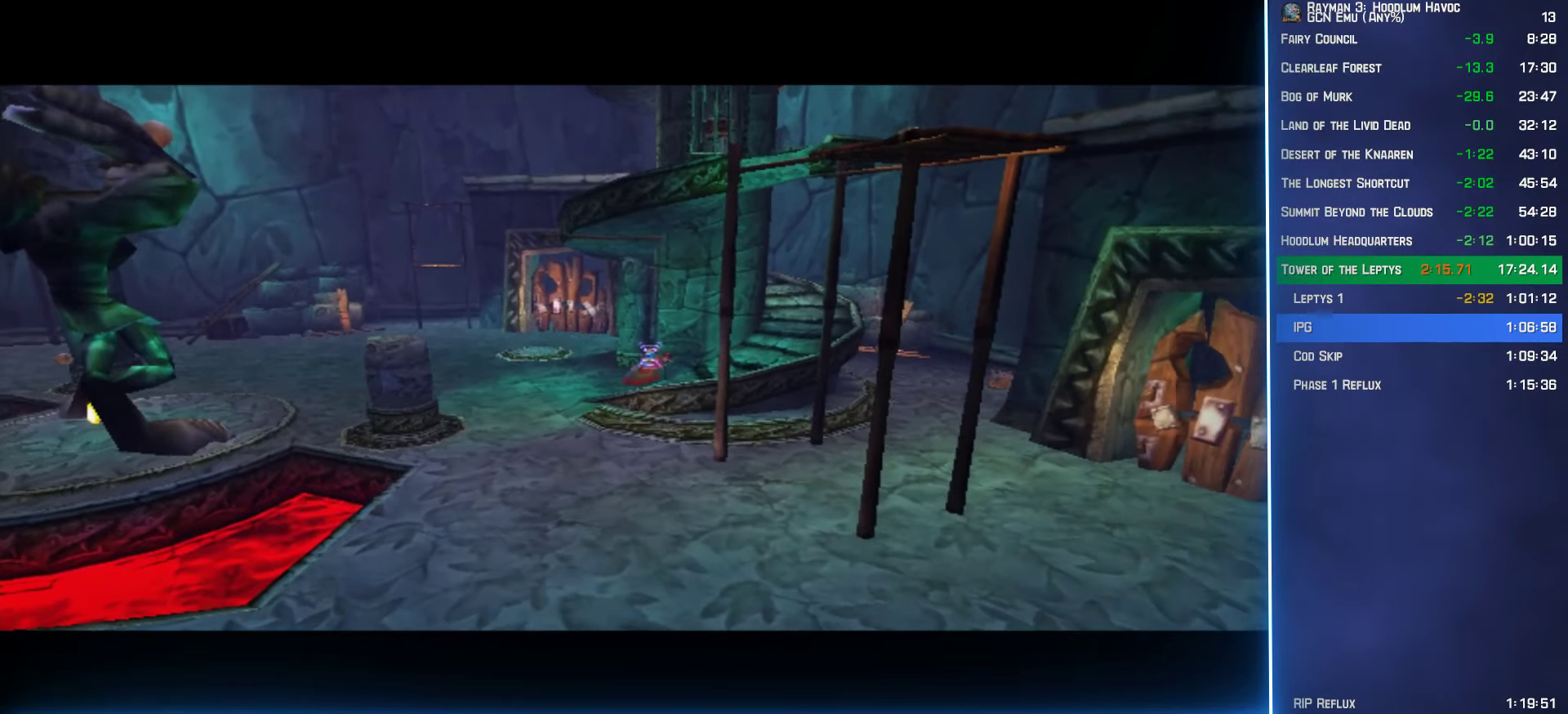
{"buttons": ["R2"], "left_stick": "center", "right_stick": "center", "events": [[50, "R2", "up"], [84, "L2", "down"], [200, "L2", "up"], [200, "R2", "down"], [317, "L2", "down"], [350, "R2", "up"], [417, "L2", "up"], [417, "R2", "down"]]}
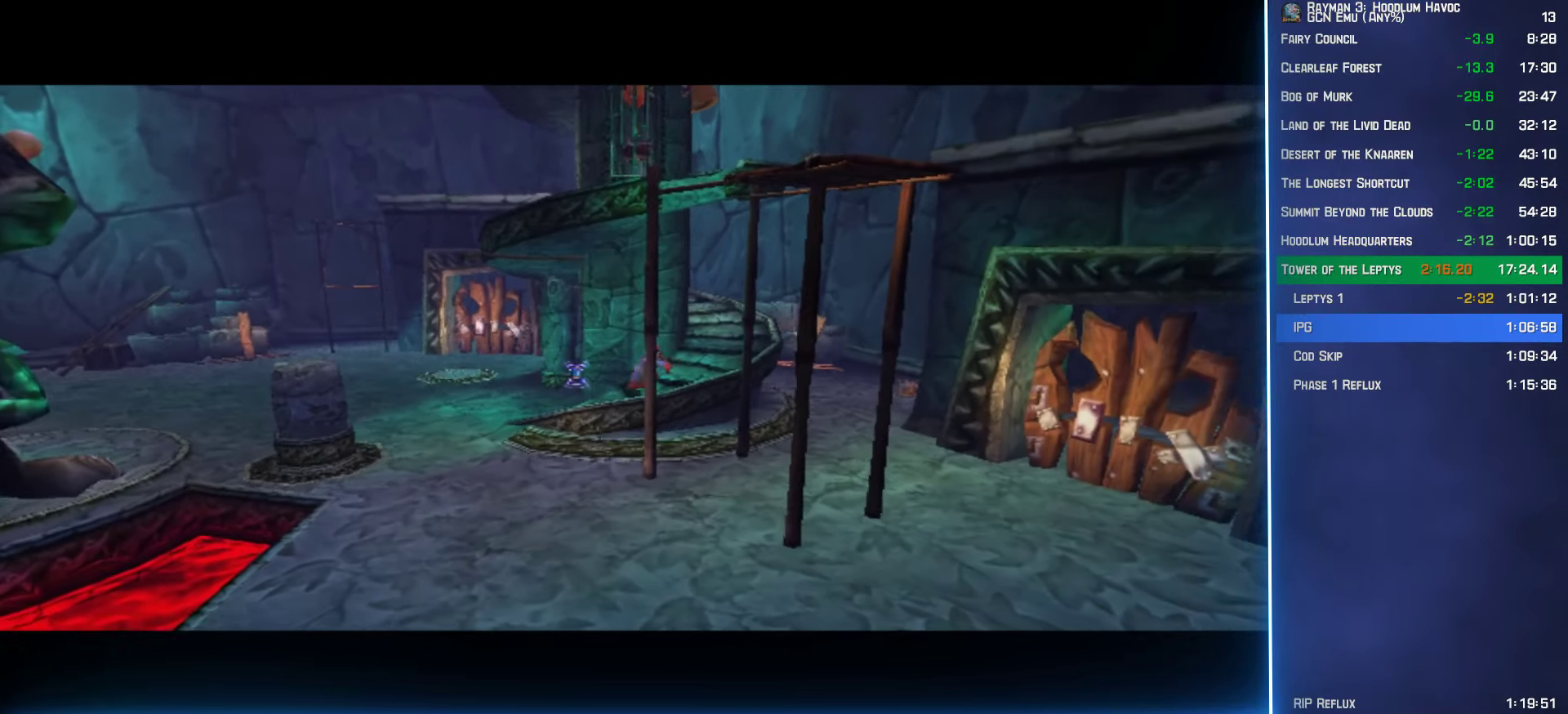
{"buttons": ["L2"], "left_stick": "center", "right_stick": "center", "events": [[50, "L2", "down"], [67, "R2", "up"], [117, "L2", "up"], [117, "R2", "down"], [217, "L2", "down"], [267, "R2", "up"], [334, "L2", "up"], [334, "R2", "down"], [450, "L2", "down"], [500, "R2", "up"]]}
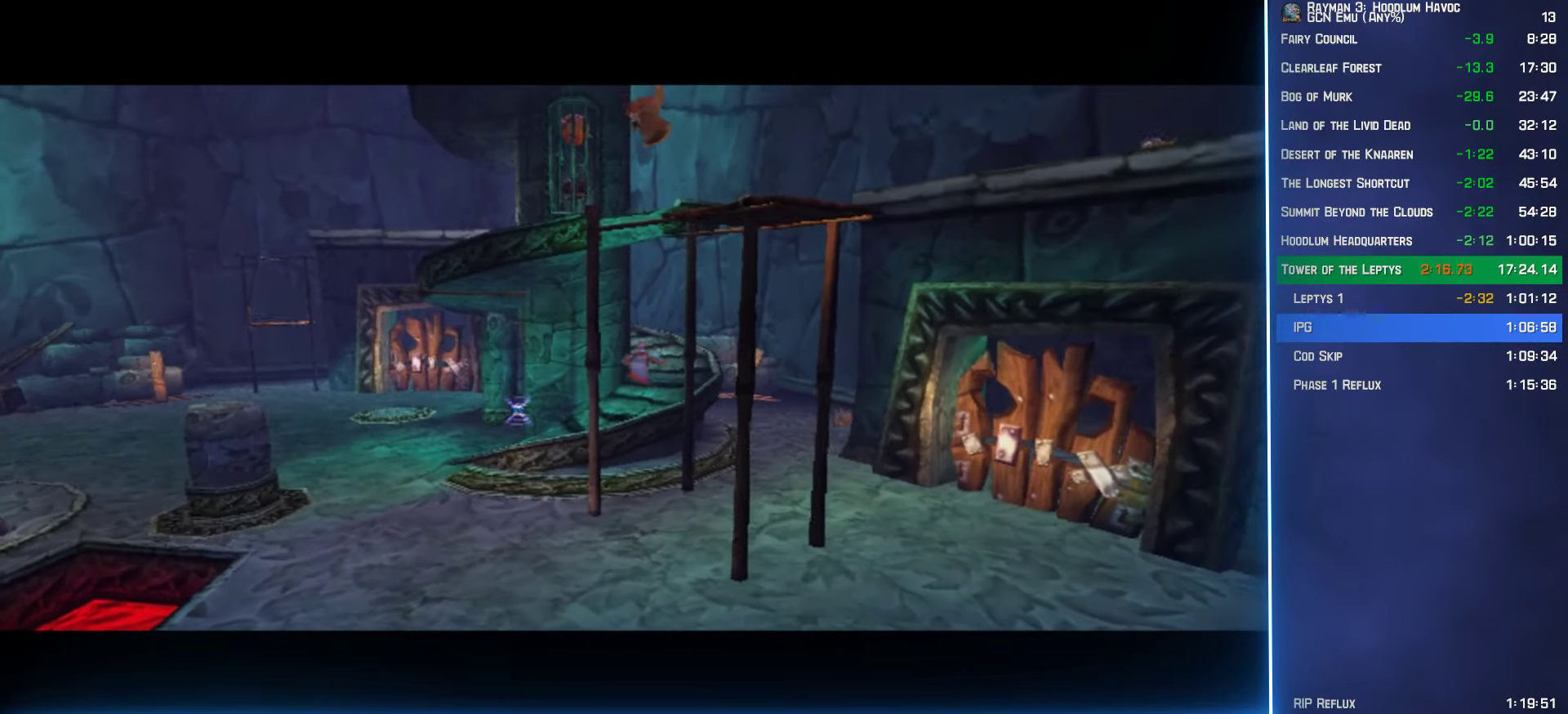
{"buttons": ["L2"], "left_stick": "center", "right_stick": "center", "events": [[66, "L2", "up"], [66, "R2", "down"], [166, "L2", "down"], [216, "R2", "up"], [283, "L2", "up"], [300, "R2", "down"], [383, "L2", "down"], [433, "R2", "up"]]}
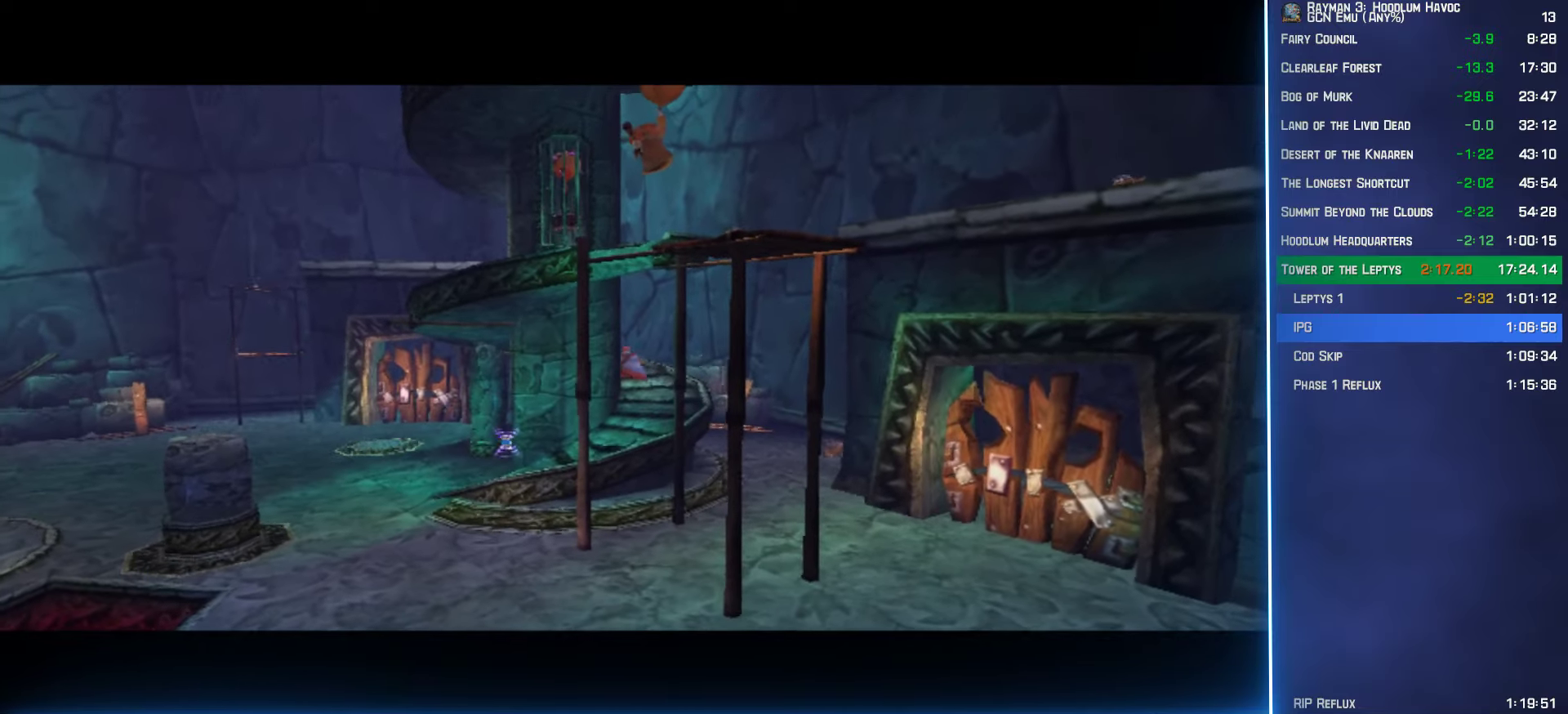
{"buttons": ["L2"], "left_stick": "center", "right_stick": "center", "events": [[16, "L2", "up"], [16, "R2", "down"], [133, "L2", "down"], [150, "R2", "up"], [250, "L2", "up"], [250, "R2", "down"], [383, "L2", "down"], [400, "R2", "up"]]}
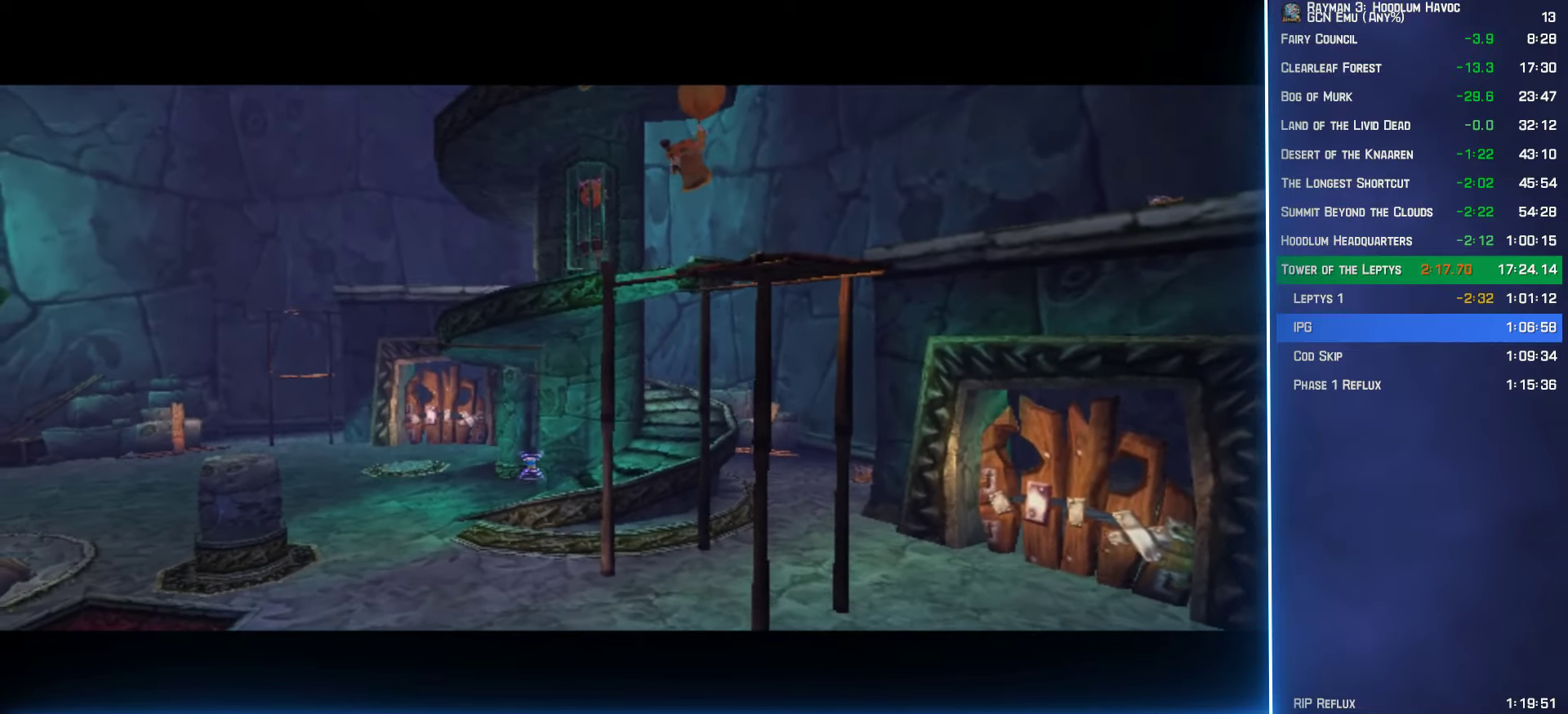
{"buttons": ["R2"], "left_stick": "center", "right_stick": "center", "events": [[16, "L2", "up"], [16, "R2", "down"], [133, "L2", "down"], [166, "R2", "up"], [266, "L2", "up"], [266, "R2", "down"], [350, "L2", "down"], [400, "R2", "up"], [483, "L2", "up"], [500, "R2", "down"]]}
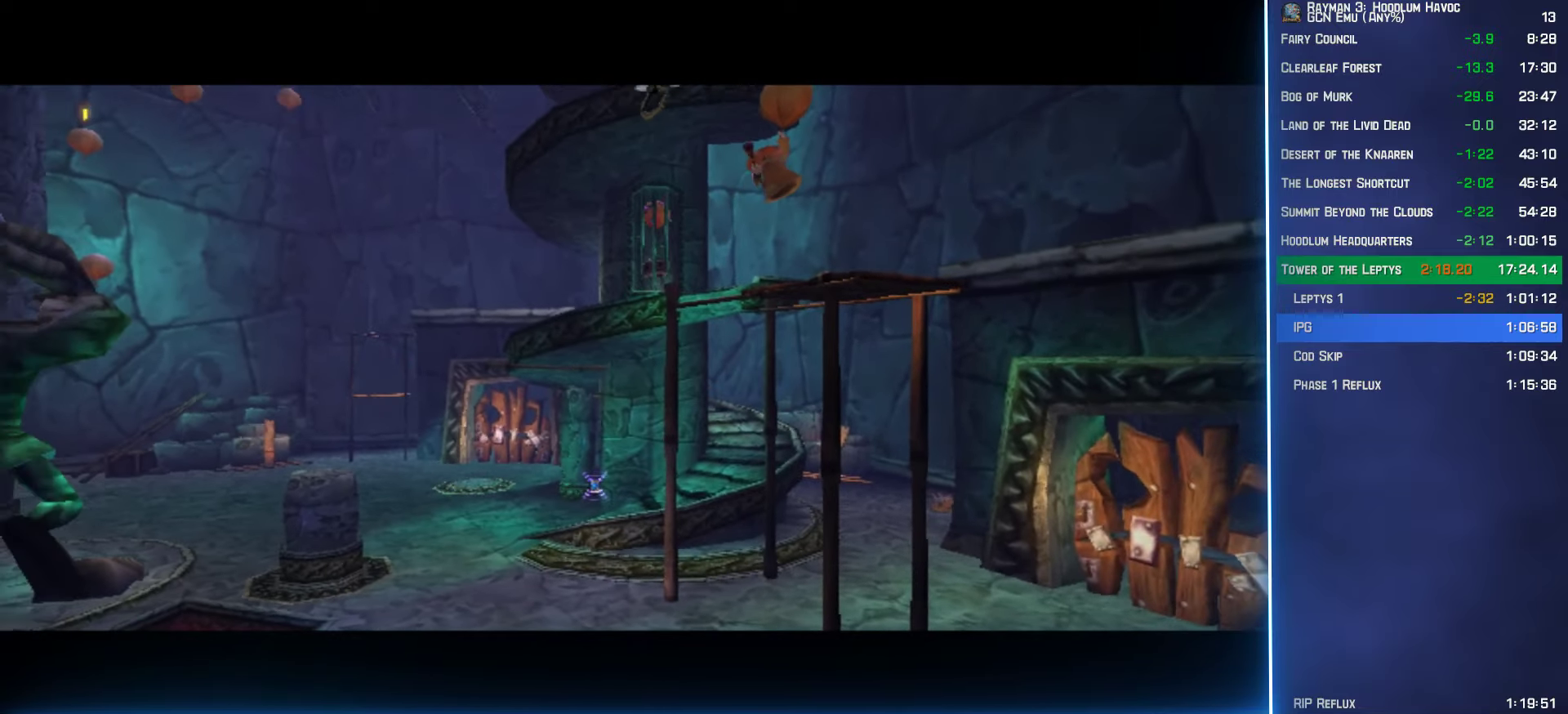
{"buttons": [], "left_stick": "center", "right_stick": "center", "events": [[83, "L2", "down"], [150, "R2", "up"], [233, "L2", "up"], [233, "R2", "down"], [316, "L2", "down"], [383, "R2", "up"], [466, "L2", "up"]]}
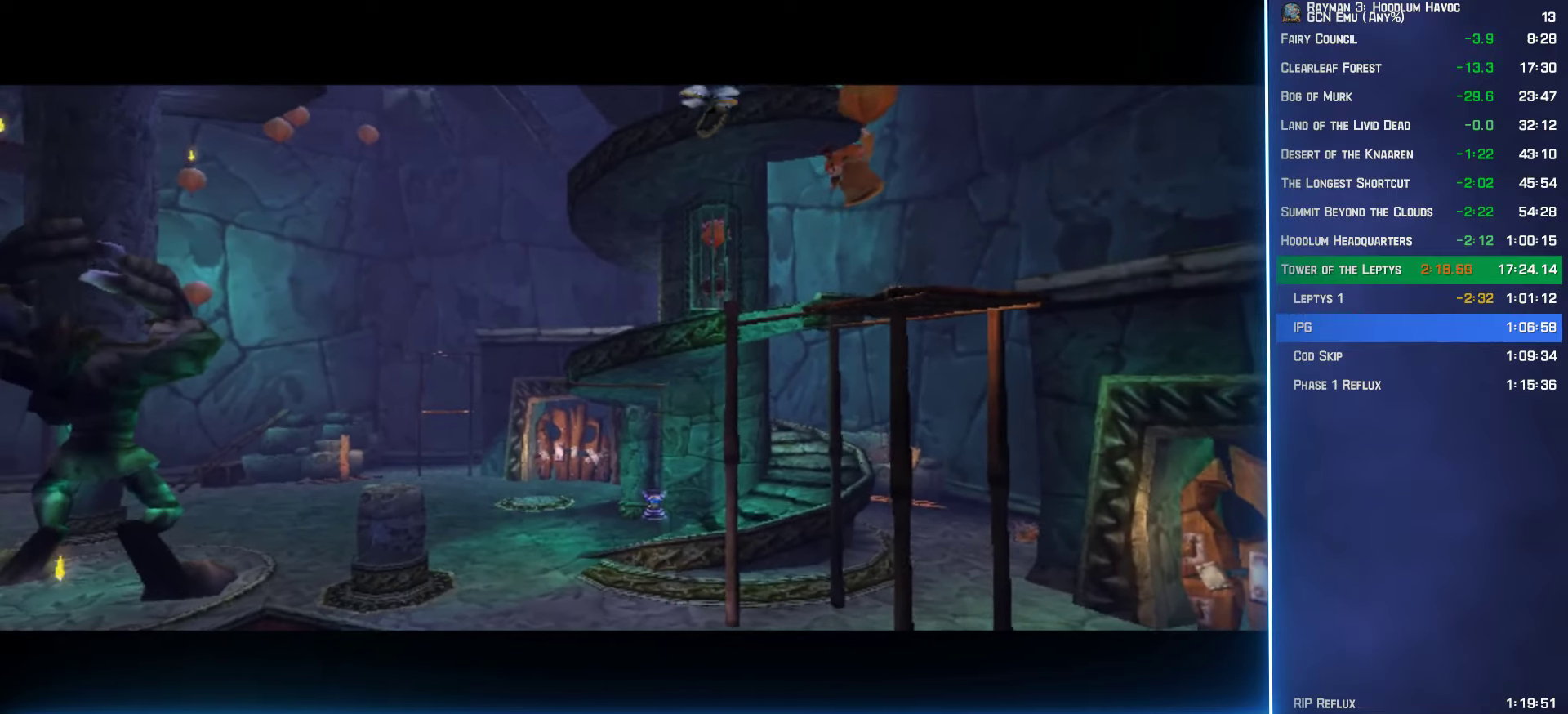
{"buttons": [], "left_stick": "center", "right_stick": "center", "events": [[16, "R2", "down"], [83, "L2", "down"], [150, "R2", "up"], [216, "L2", "up"], [266, "R2", "down"], [316, "L2", "down"], [400, "R2", "up"], [450, "L2", "up"]]}
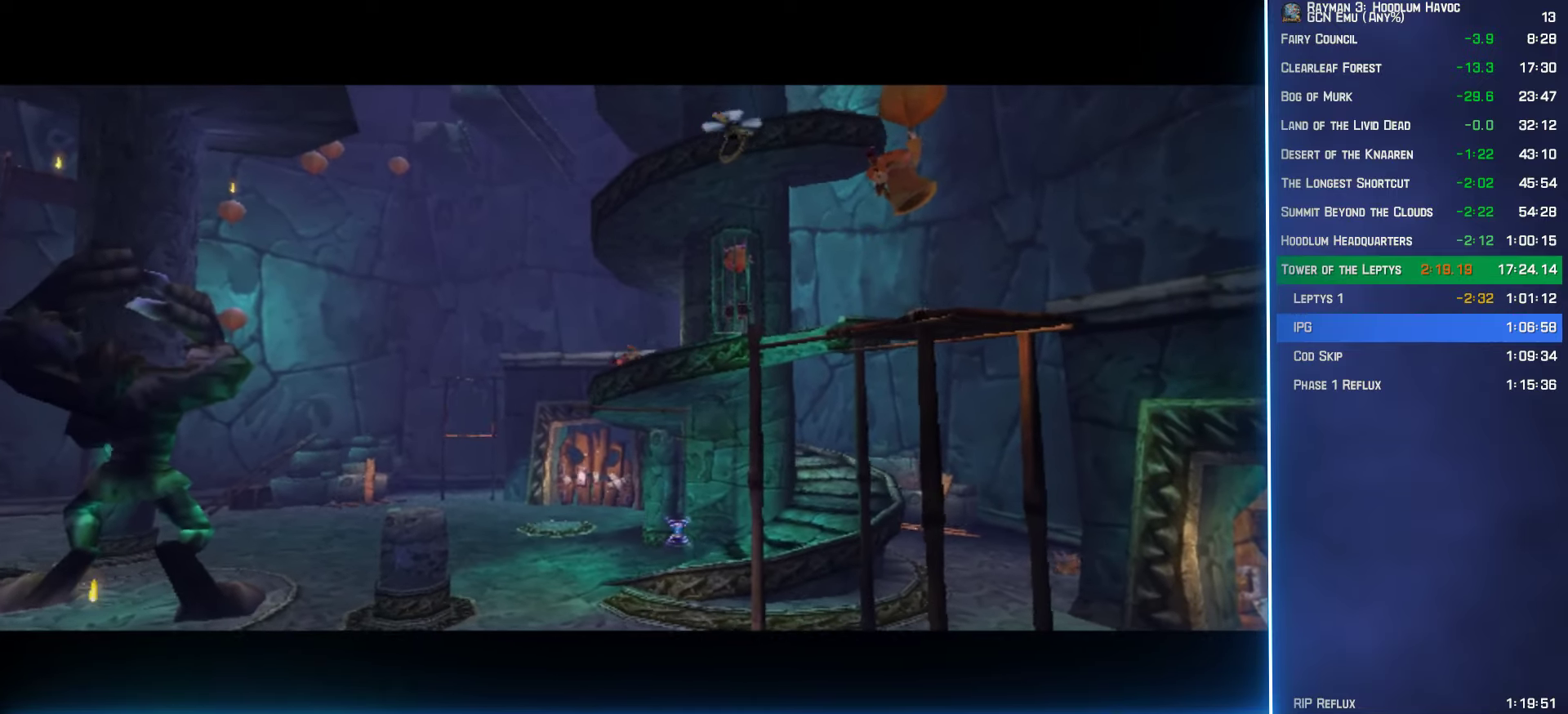
{"buttons": ["L2", "R2"], "left_stick": "center", "right_stick": "center", "events": [[50, "L2", "down"], [133, "R2", "down"], [166, "L2", "up"], [266, "L2", "down"], [283, "R2", "up"], [383, "R2", "down"], [400, "L2", "up"], [483, "L2", "down"]]}
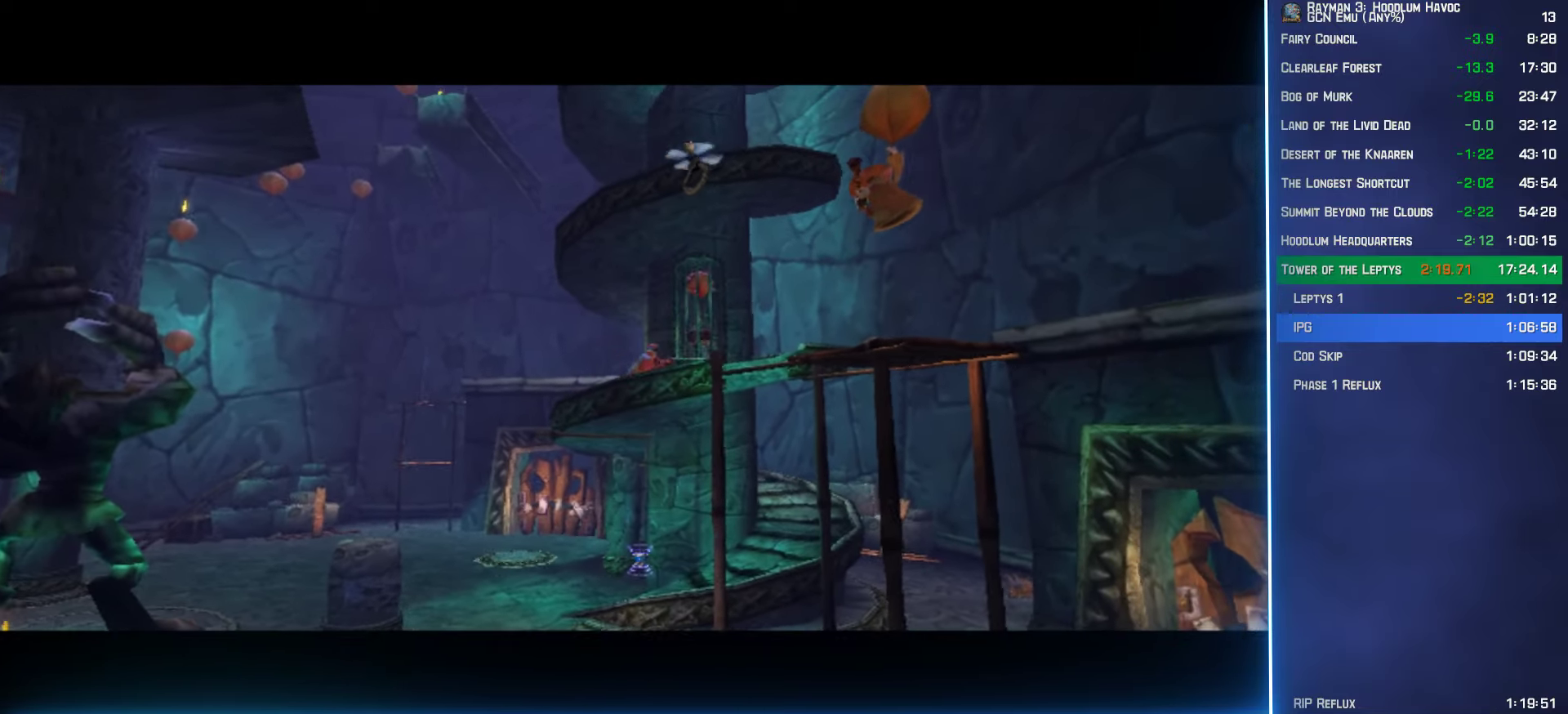
{"buttons": [], "left_stick": "center", "right_stick": "center", "events": [[16, "R2", "up"], [150, "L2", "up"], [150, "R2", "down"], [266, "L2", "down"], [300, "R2", "up"], [400, "L2", "up"]]}
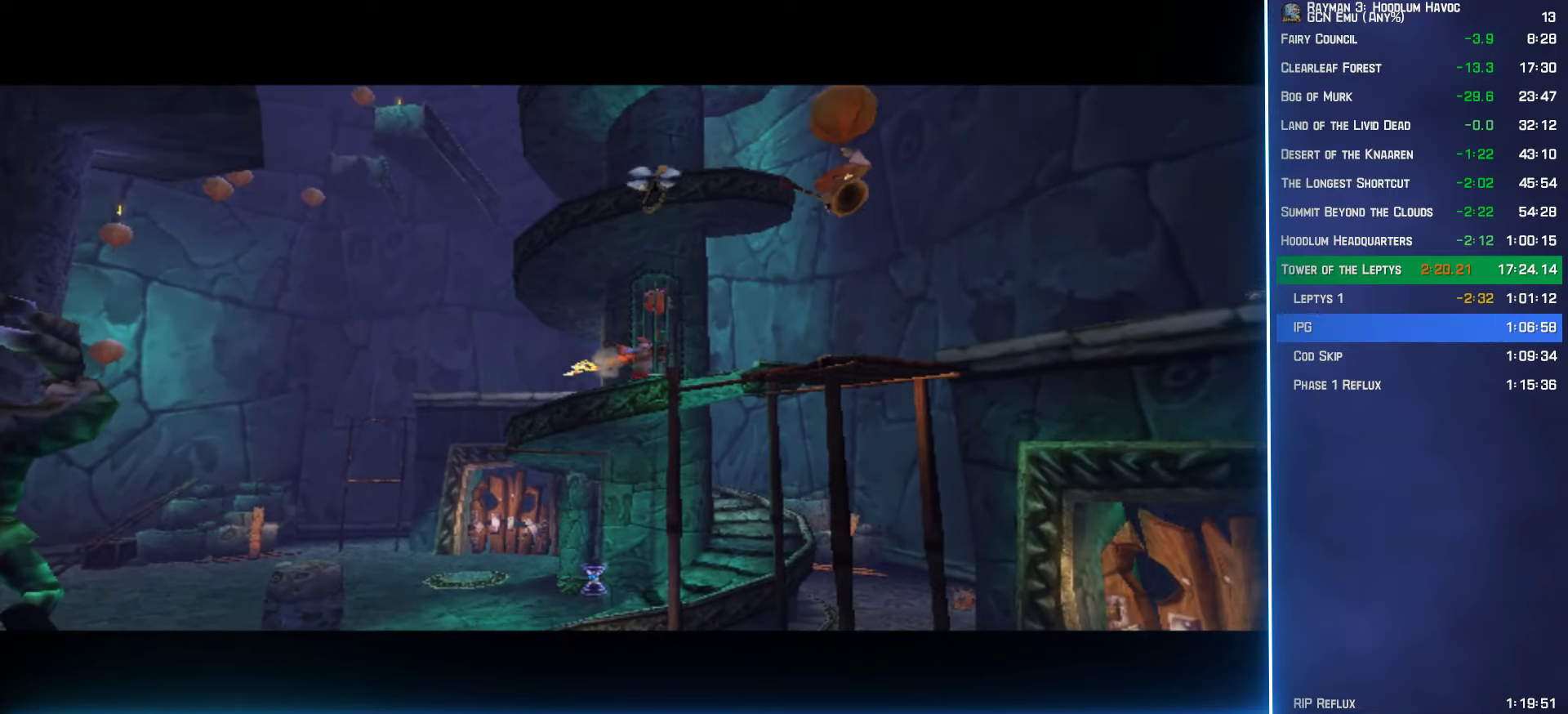
{"buttons": [], "left_stick": "center", "right_stick": "center", "events": []}
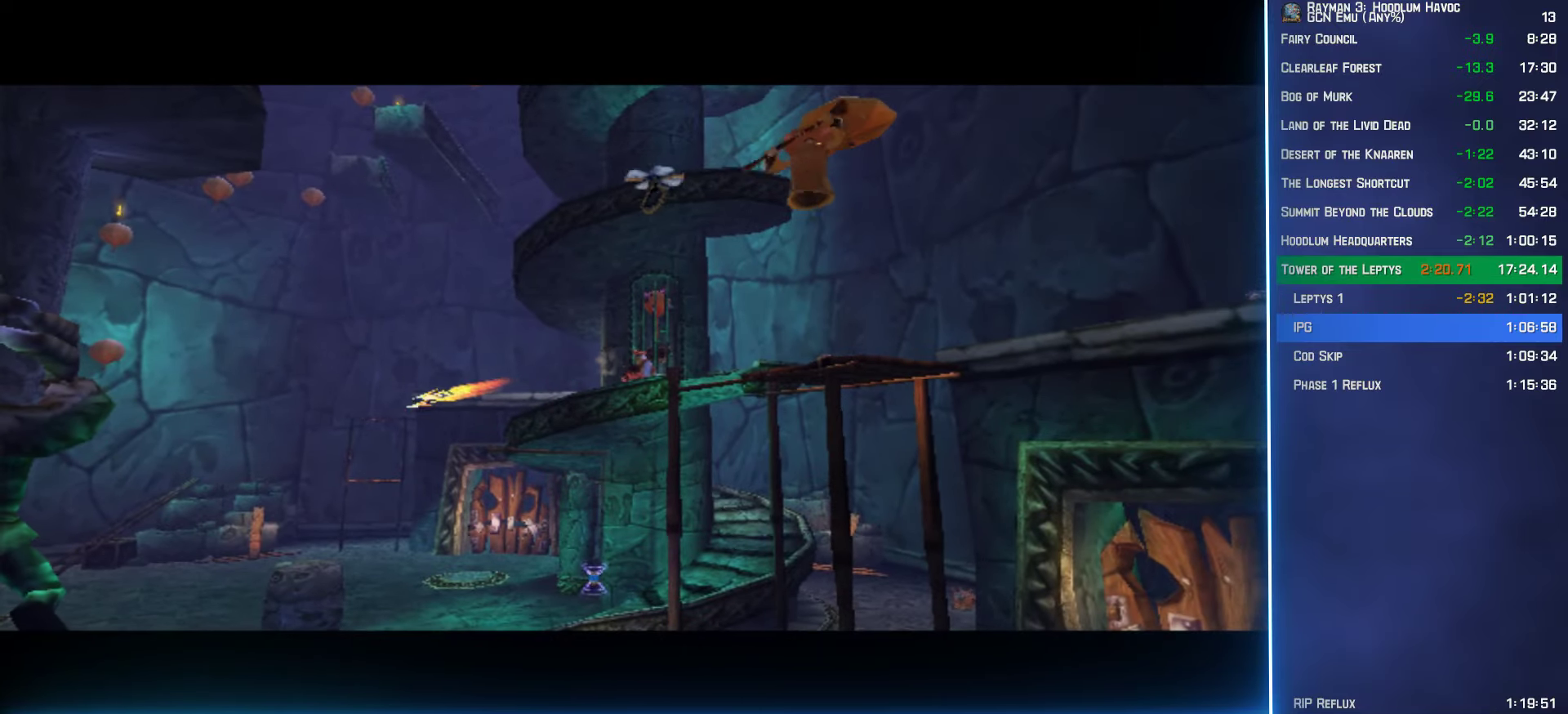
{"buttons": [], "left_stick": "right", "right_stick": "center", "events": [[416, "left_stick", "right"]]}
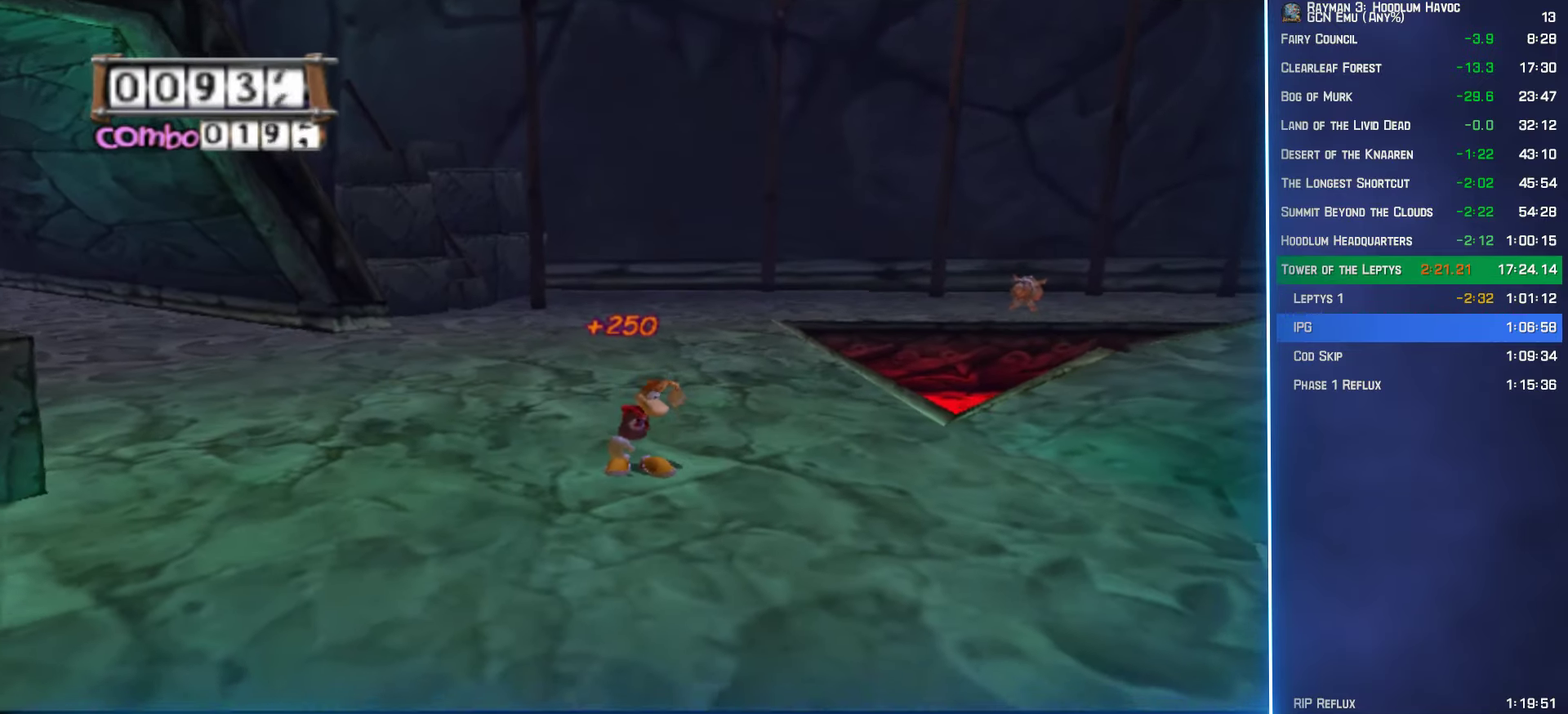
{"buttons": [], "left_stick": "center", "right_stick": "center", "events": [[16, "left_stick", "center"], [33, "START", "down"], [116, "START", "up"], [200, "DPAD_DOWN", "down"], [216, "DPAD_DOWN", "up"], [266, "R2", "down"], [400, "R2", "up"]]}
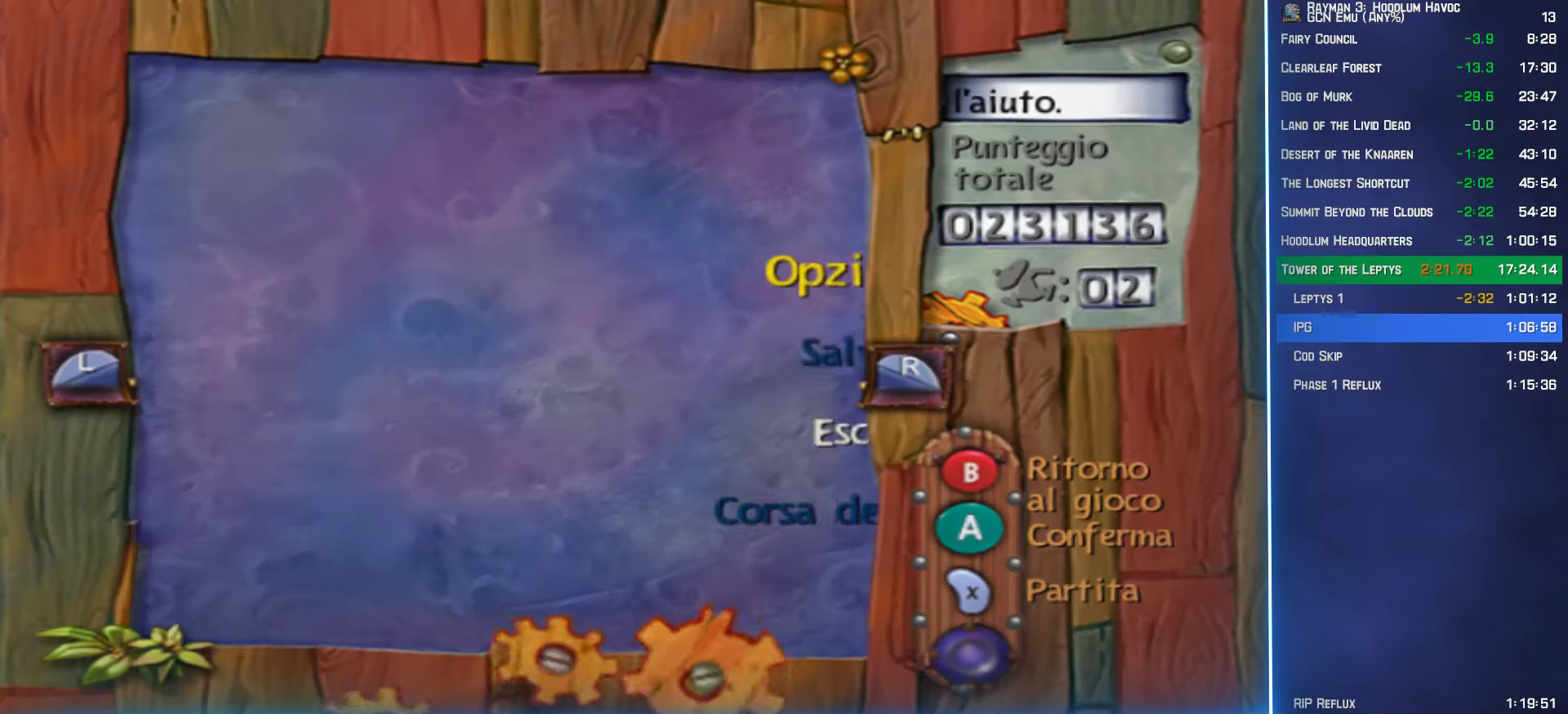
{"buttons": ["B", "R2"], "left_stick": "center", "right_stick": "center", "events": [[133, "A", "down"], [183, "A", "up"], [450, "B", "down"], [483, "R2", "down"]]}
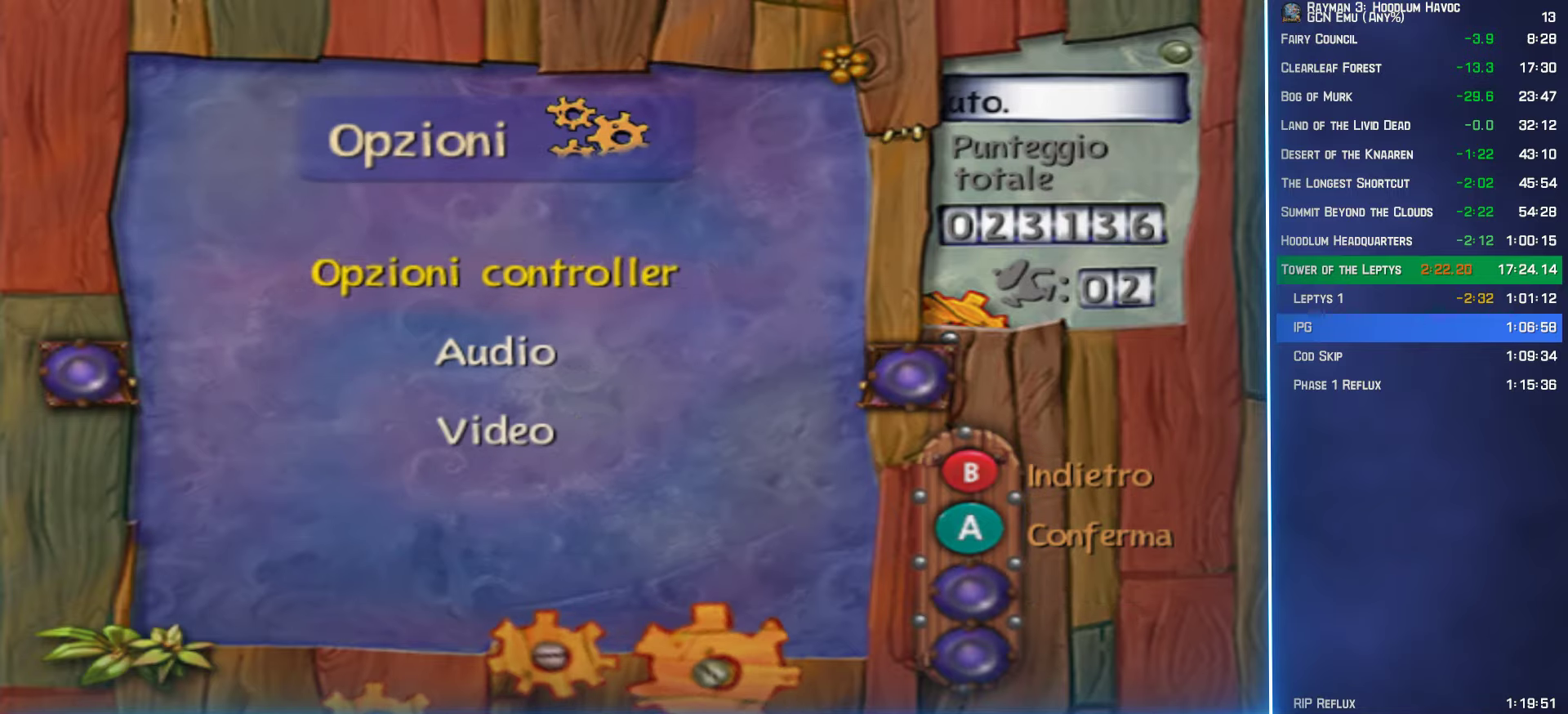
{"buttons": [], "left_stick": "center", "right_stick": "center", "events": [[17, "B", "up"], [67, "R2", "up"], [133, "R2", "down"], [217, "R2", "up"], [350, "B", "down"], [367, "R2", "down"], [400, "B", "up"], [450, "R2", "up"]]}
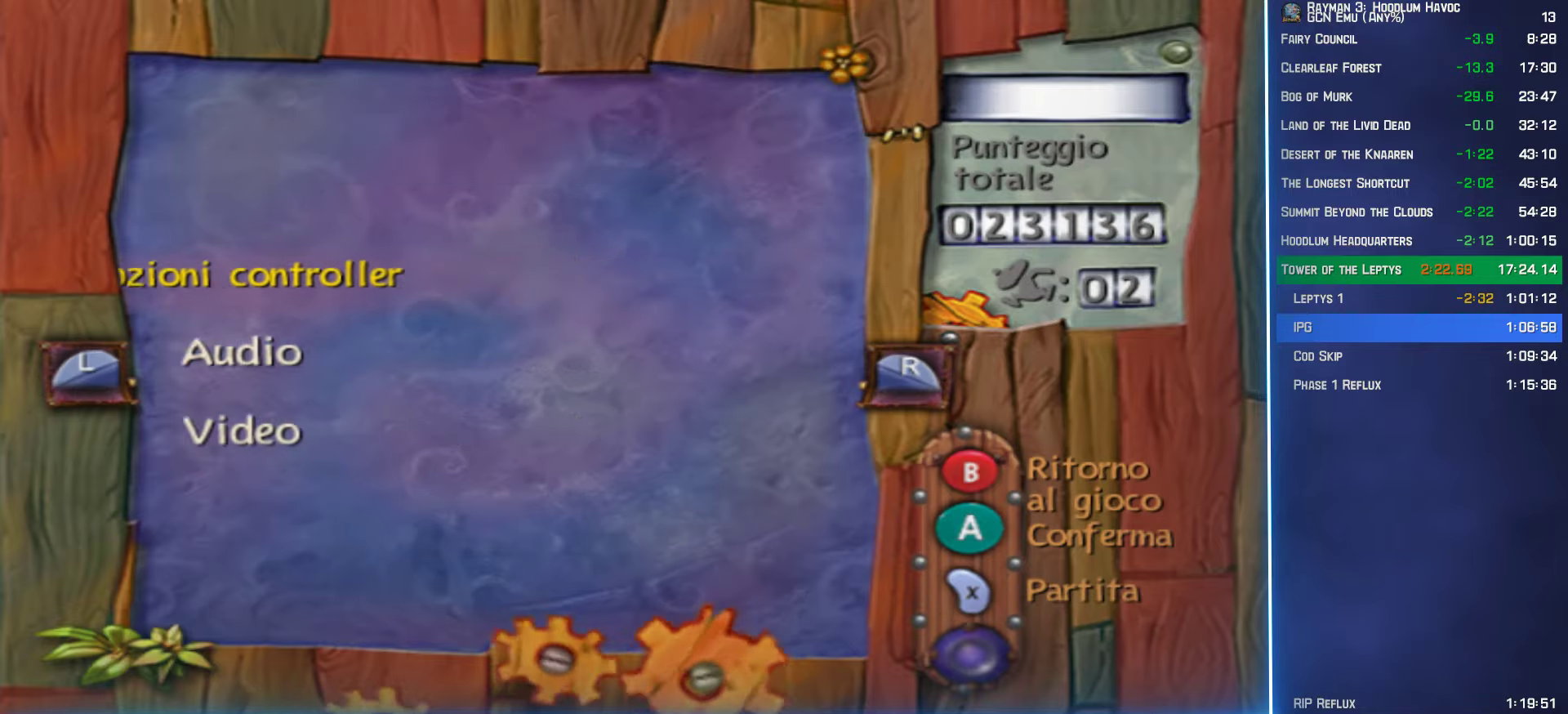
{"buttons": ["R2"], "left_stick": "center", "right_stick": "center", "events": [[33, "R2", "down"], [133, "R2", "up"], [200, "R2", "down"], [283, "R2", "up"], [350, "R2", "down"], [417, "R2", "up"], [483, "R2", "down"]]}
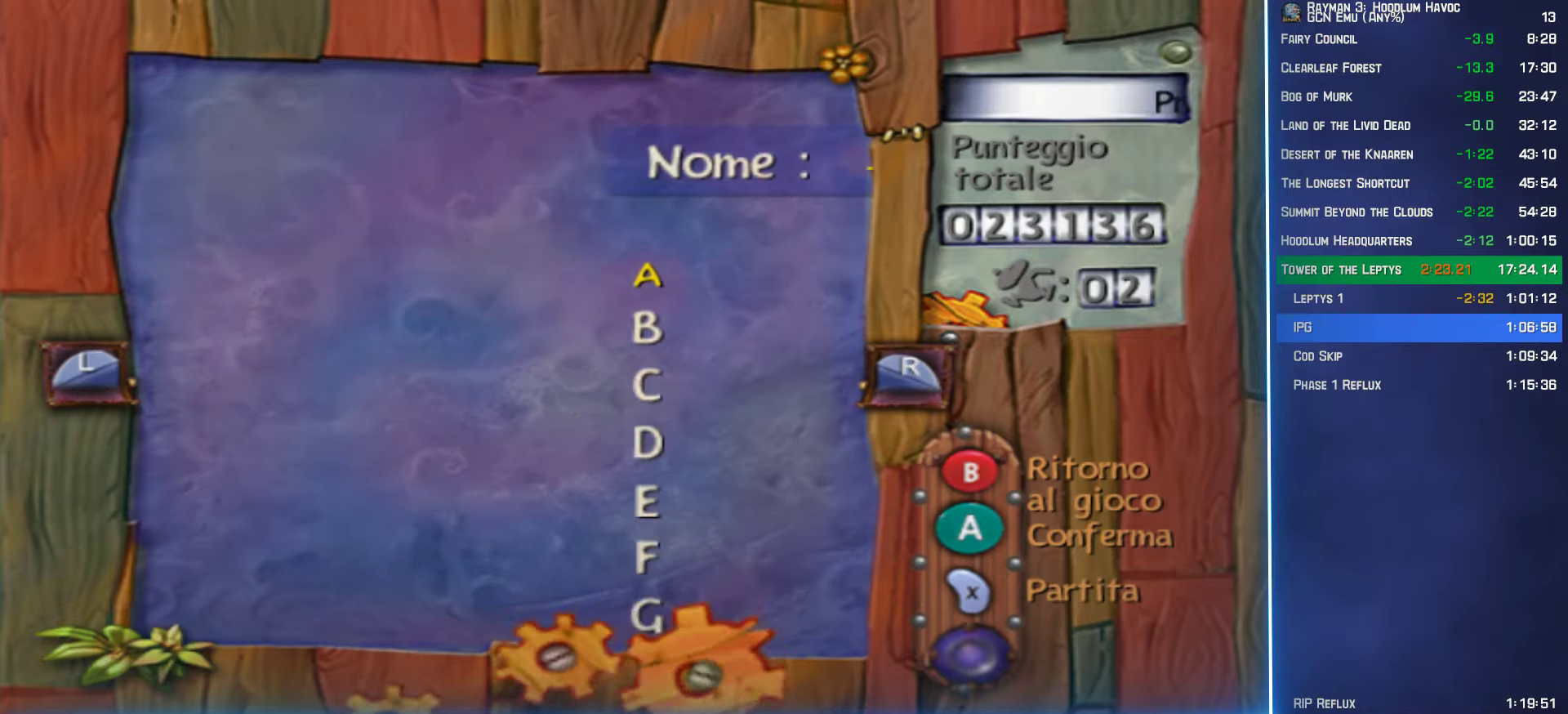
{"buttons": ["R2"], "left_stick": "center", "right_stick": "center", "events": [[67, "R2", "up"], [117, "R2", "down"], [200, "R2", "up"], [300, "R2", "down"], [383, "R2", "up"], [450, "R2", "down"]]}
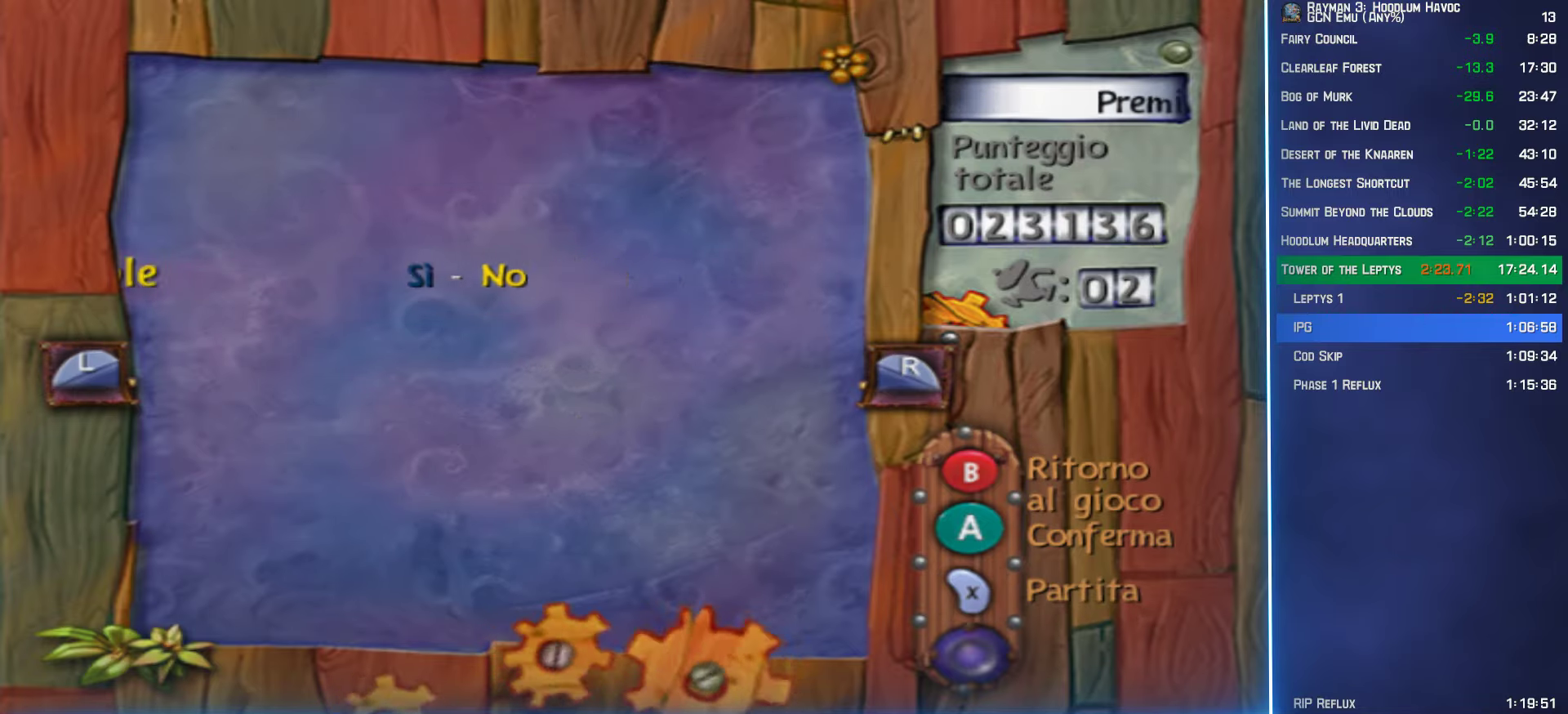
{"buttons": ["R2"], "left_stick": "center", "right_stick": "center", "events": [[50, "R2", "up"], [100, "R2", "down"], [200, "R2", "up"], [250, "R2", "down"], [350, "R2", "up"], [417, "R2", "down"]]}
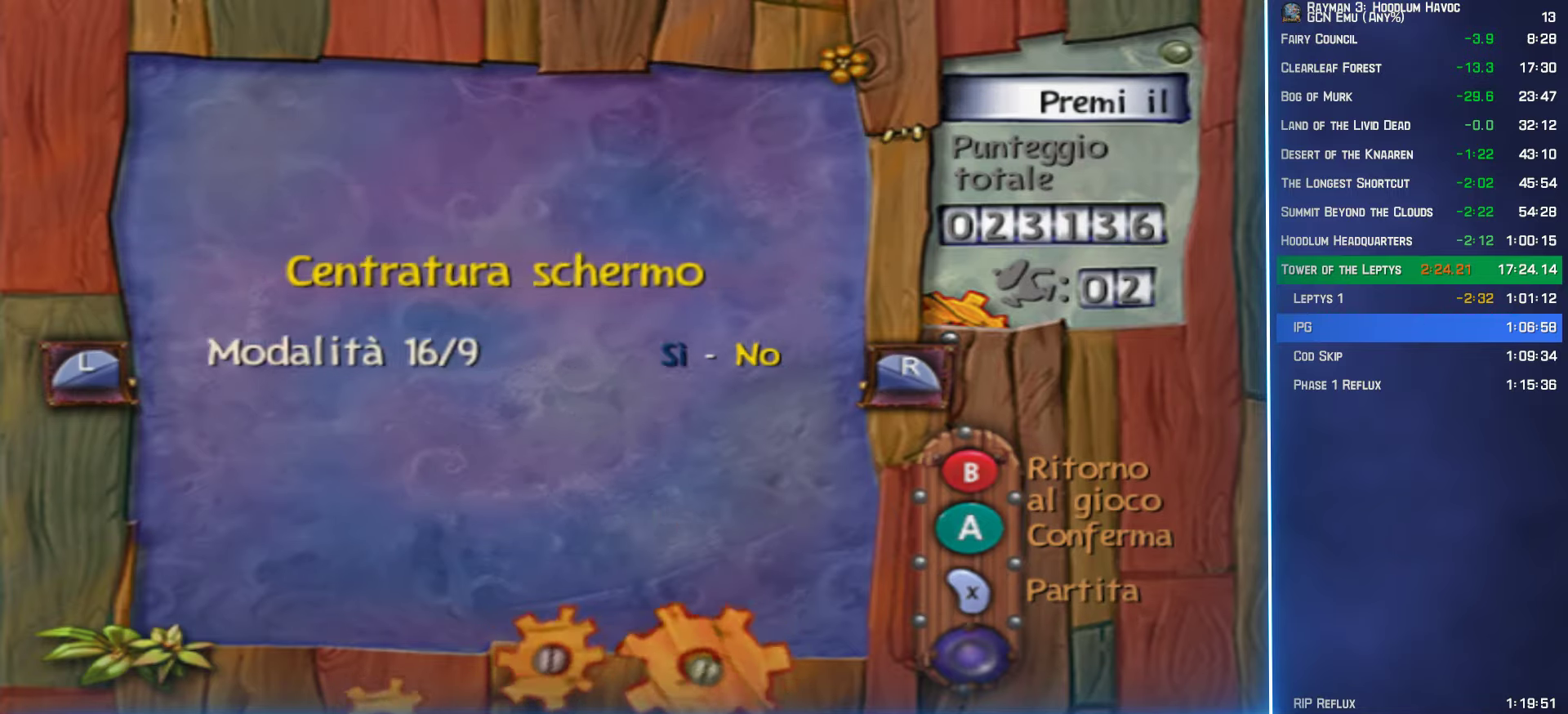
{"buttons": [], "left_stick": "center", "right_stick": "center", "events": [[17, "R2", "up"], [83, "R2", "down"], [183, "R2", "up"], [250, "R2", "down"], [333, "R2", "up"], [400, "R2", "down"], [483, "R2", "up"]]}
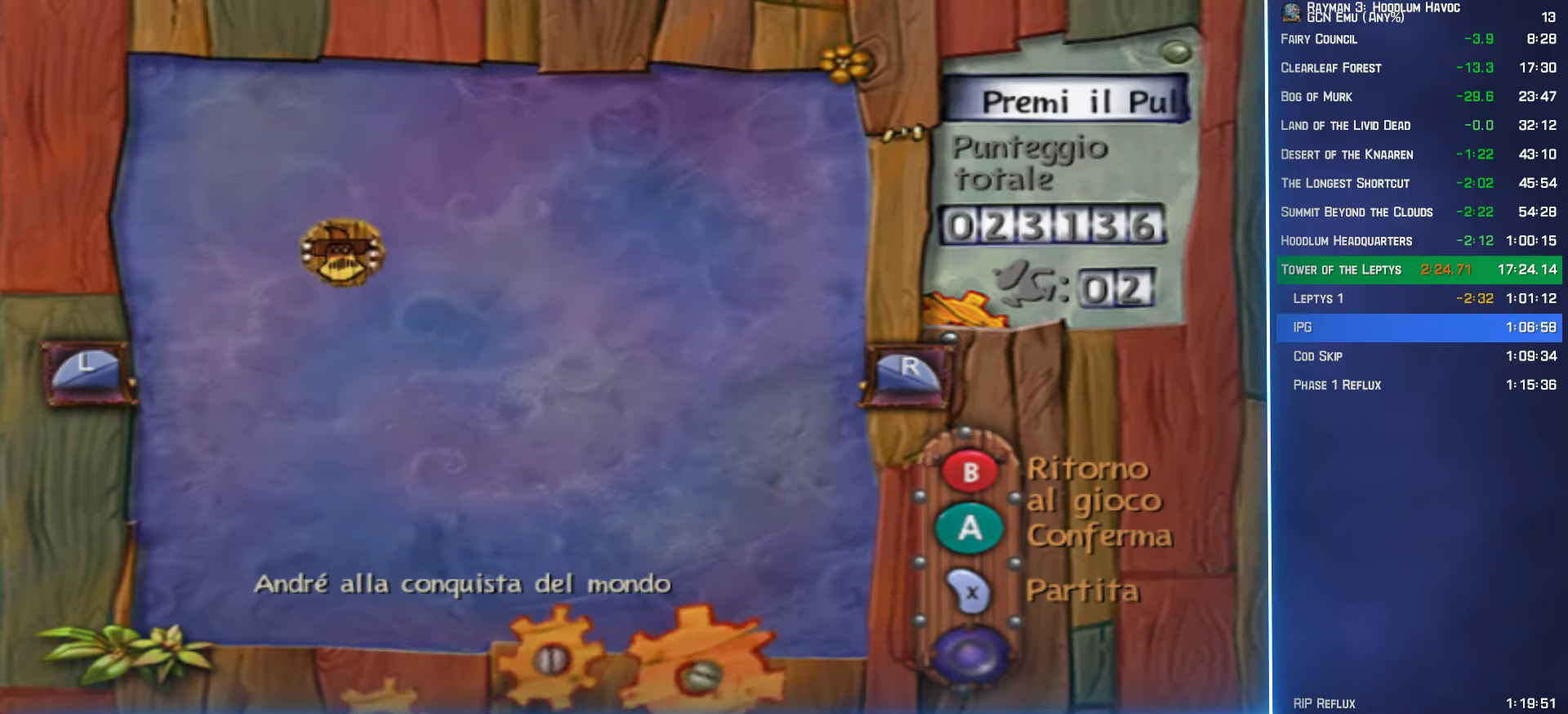
{"buttons": ["R2"], "left_stick": "center", "right_stick": "center", "events": [[67, "R2", "down"], [150, "R2", "up"], [233, "R2", "down"], [350, "R2", "up"], [417, "R2", "down"]]}
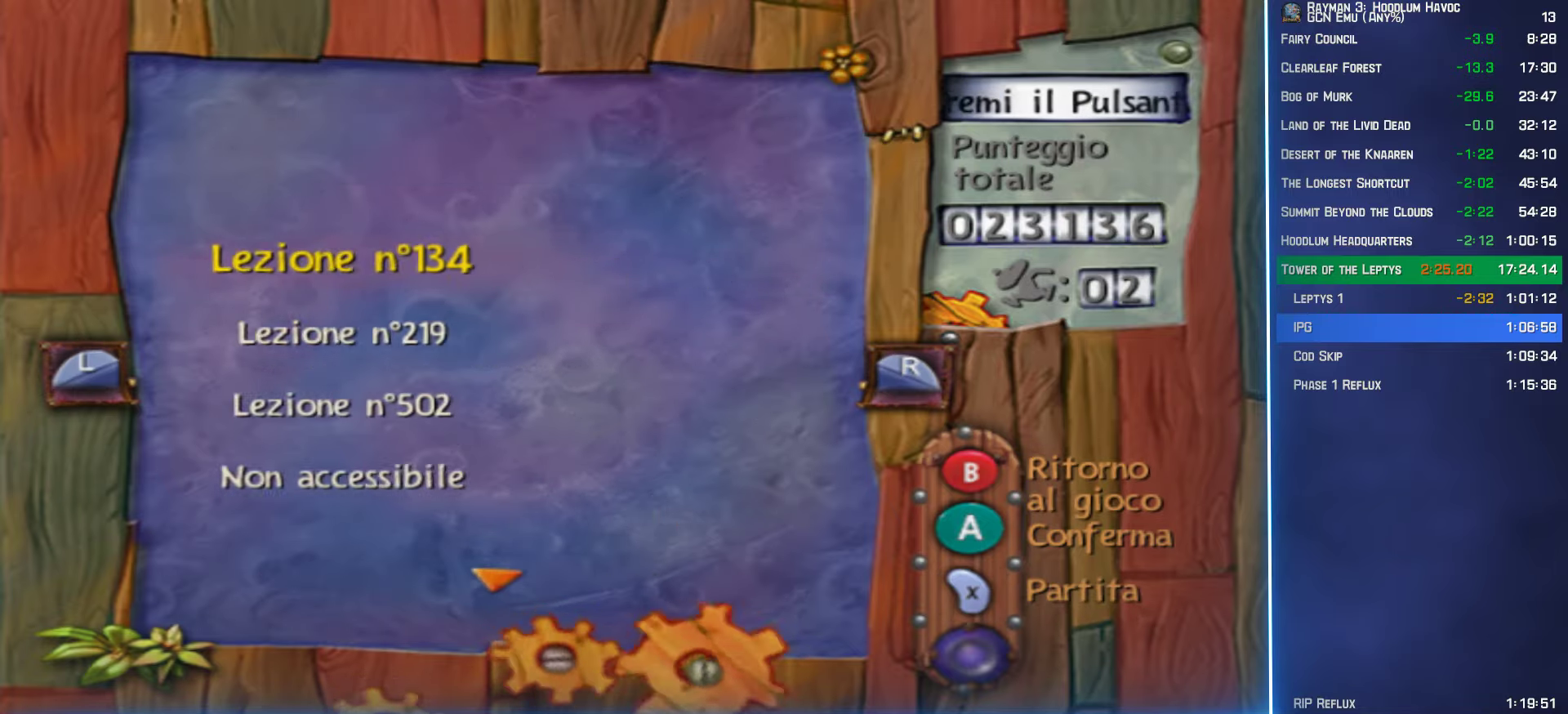
{"buttons": [], "left_stick": "center", "right_stick": "center"}